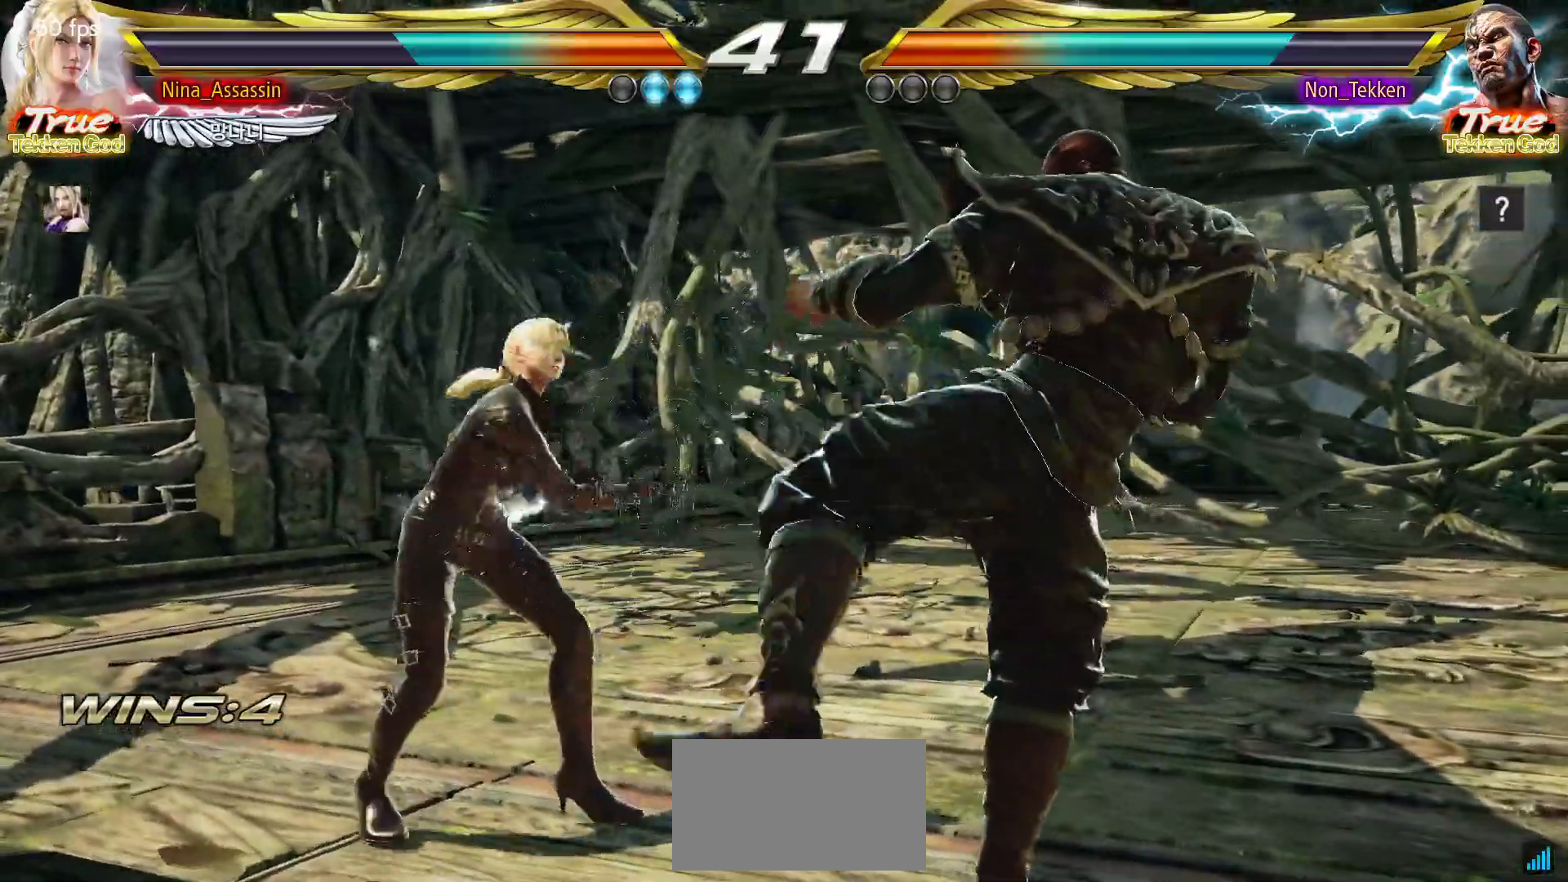
Gameplay with a controller (arcade stick); each line is a JSON object with the inputs held at the frame after it. "events" lists button and stick changes between this image and that frame as [ms after this image, input, new state], when the widget could be followed in between. Not read: L3 R3.
{"buttons": ["SQUARE"], "left_stick": "center", "events": [[100, "left_stick", "down-left"], [117, "TRIANGLE", "down"], [200, "TRIANGLE", "up"], [217, "SQUARE", "down"], [267, "left_stick", "center"], [283, "SQUARE", "up"], [350, "SQUARE", "down"], [417, "SQUARE", "up"], [483, "SQUARE", "down"]]}
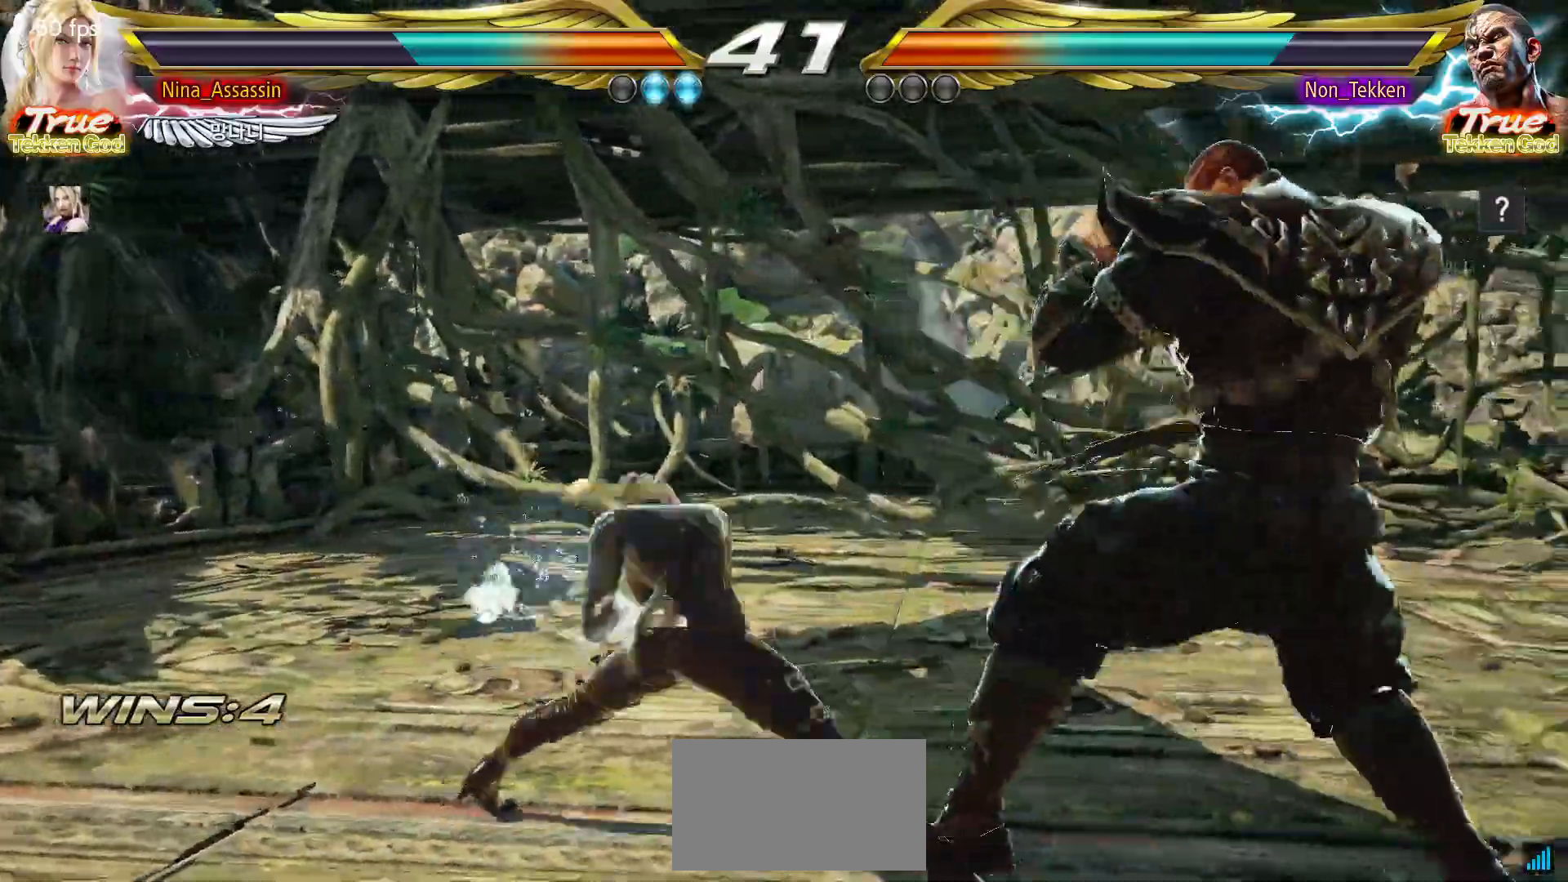
{"buttons": [], "left_stick": "left", "events": [[33, "SQUARE", "up"], [433, "left_stick", "left"]]}
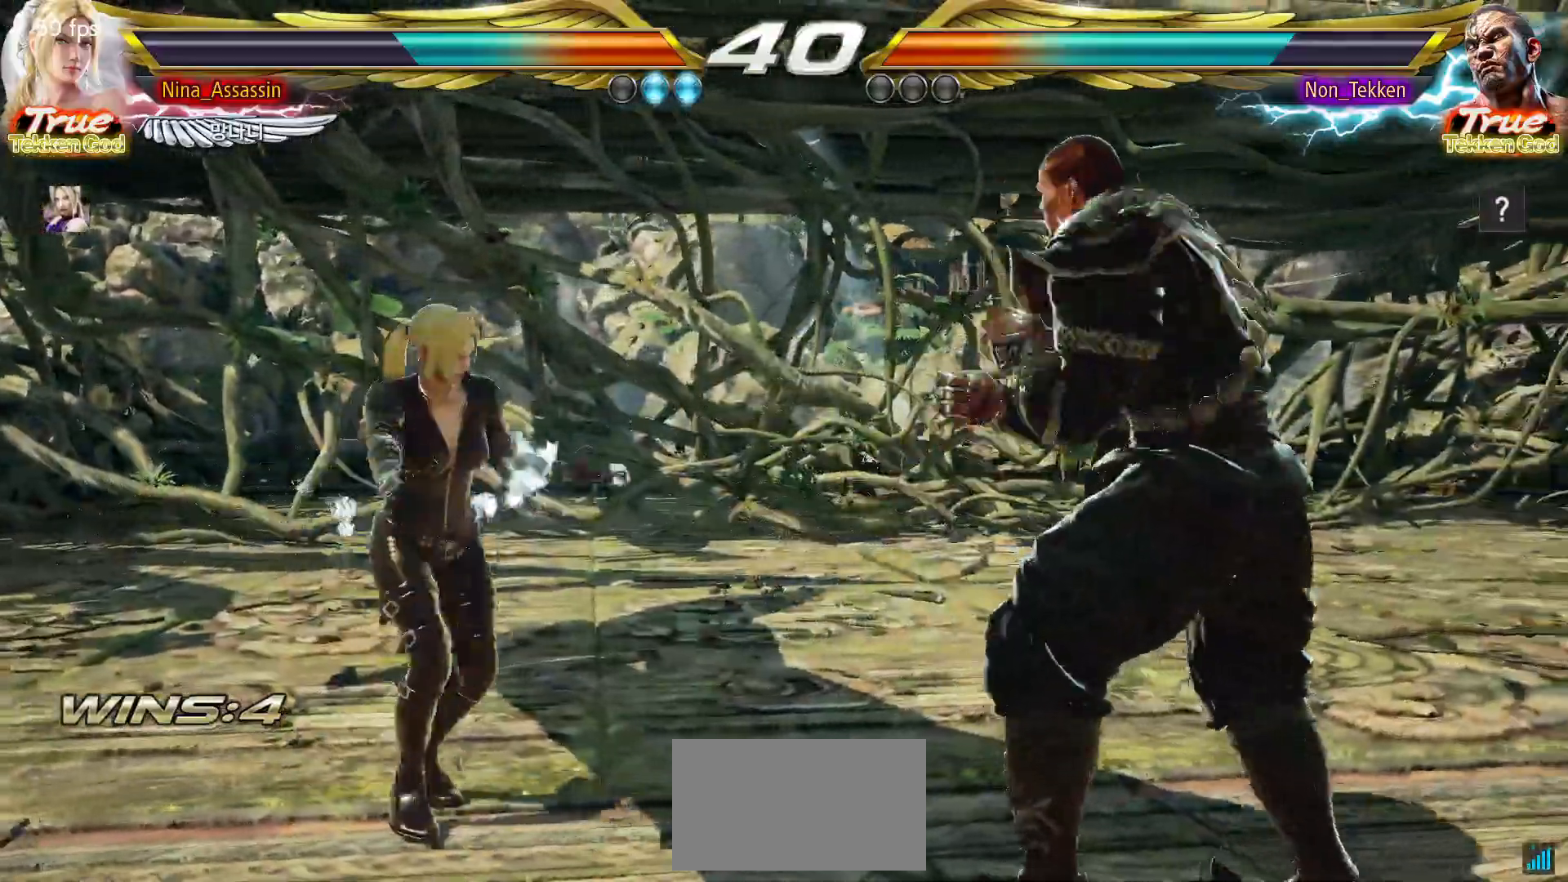
{"buttons": [], "left_stick": "left"}
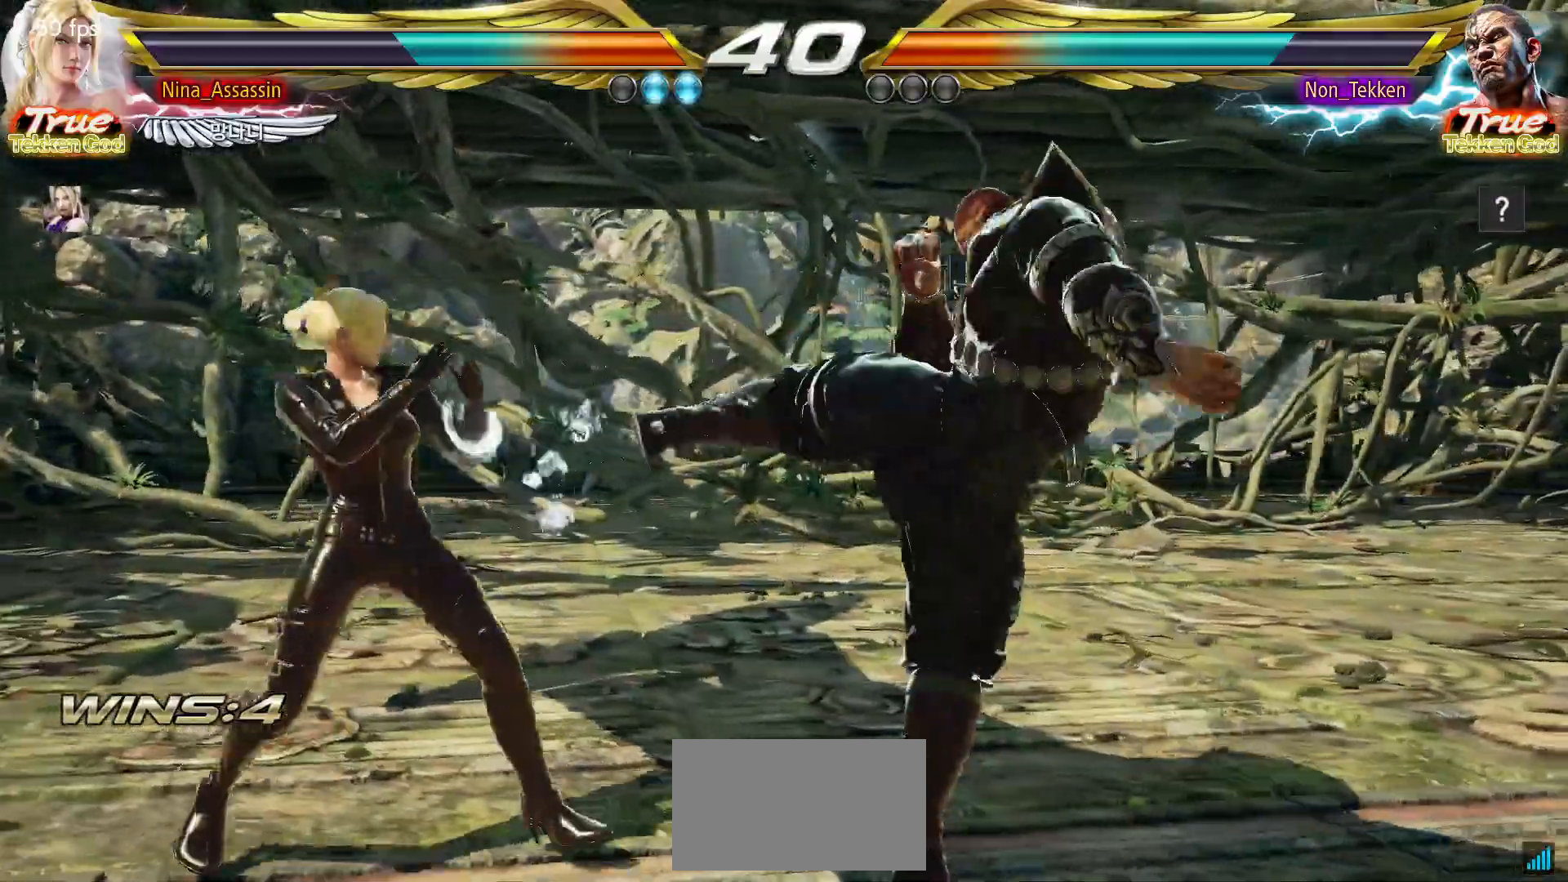
{"buttons": [], "left_stick": "center", "events": [[133, "left_stick", "down-left"], [150, "TRIANGLE", "down"], [233, "TRIANGLE", "up"], [267, "SQUARE", "down"], [300, "left_stick", "center"], [333, "SQUARE", "up"], [417, "SQUARE", "down"], [467, "SQUARE", "up"]]}
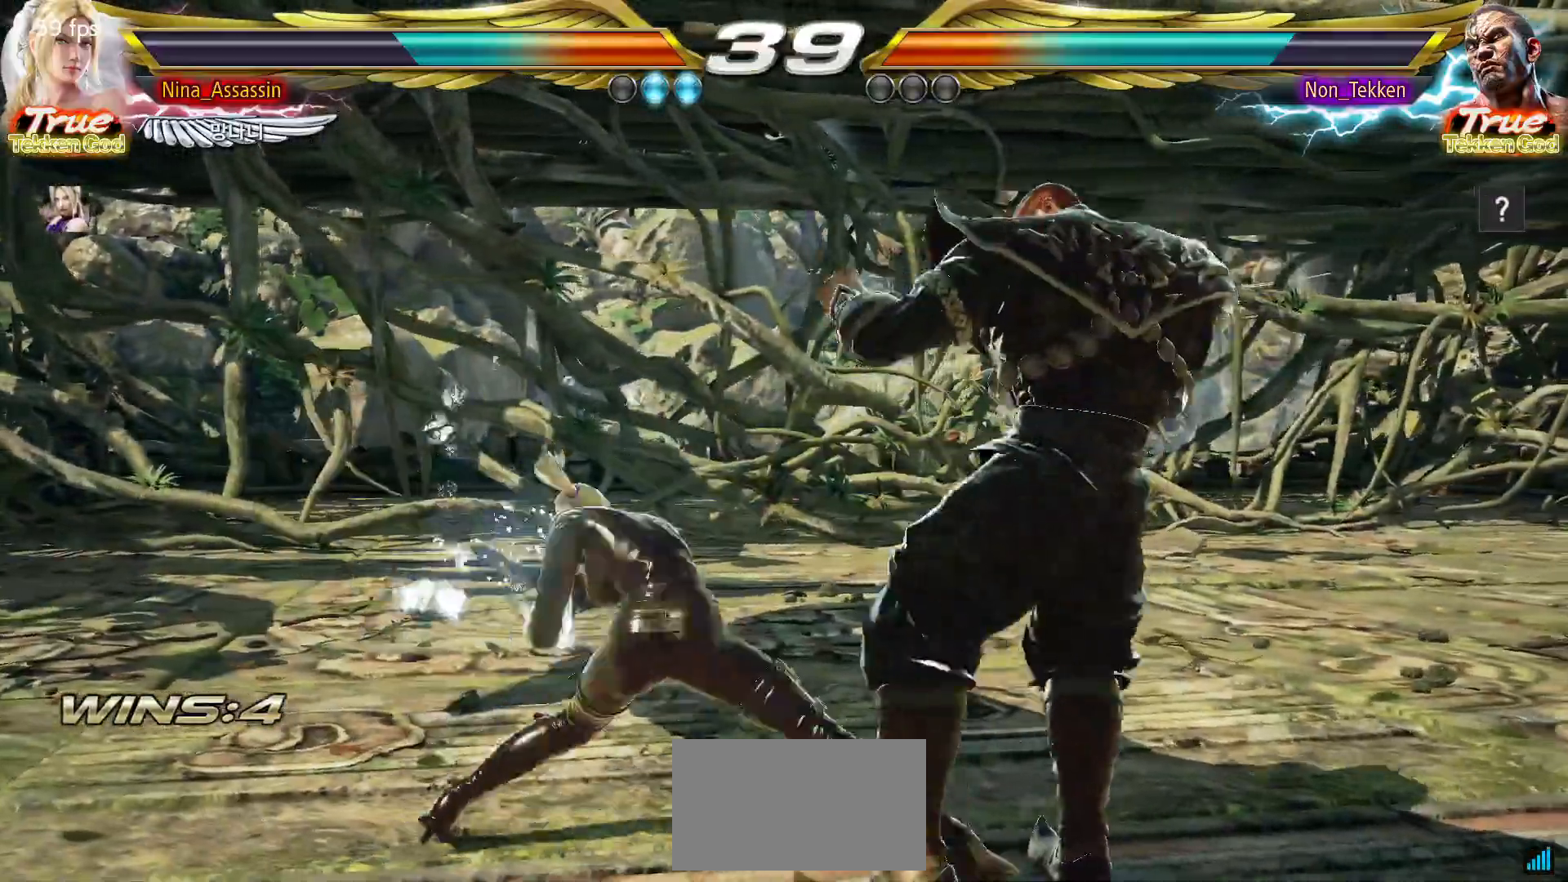
{"buttons": [], "left_stick": "left", "events": [[33, "SQUARE", "down"], [83, "SQUARE", "up"], [483, "left_stick", "left"]]}
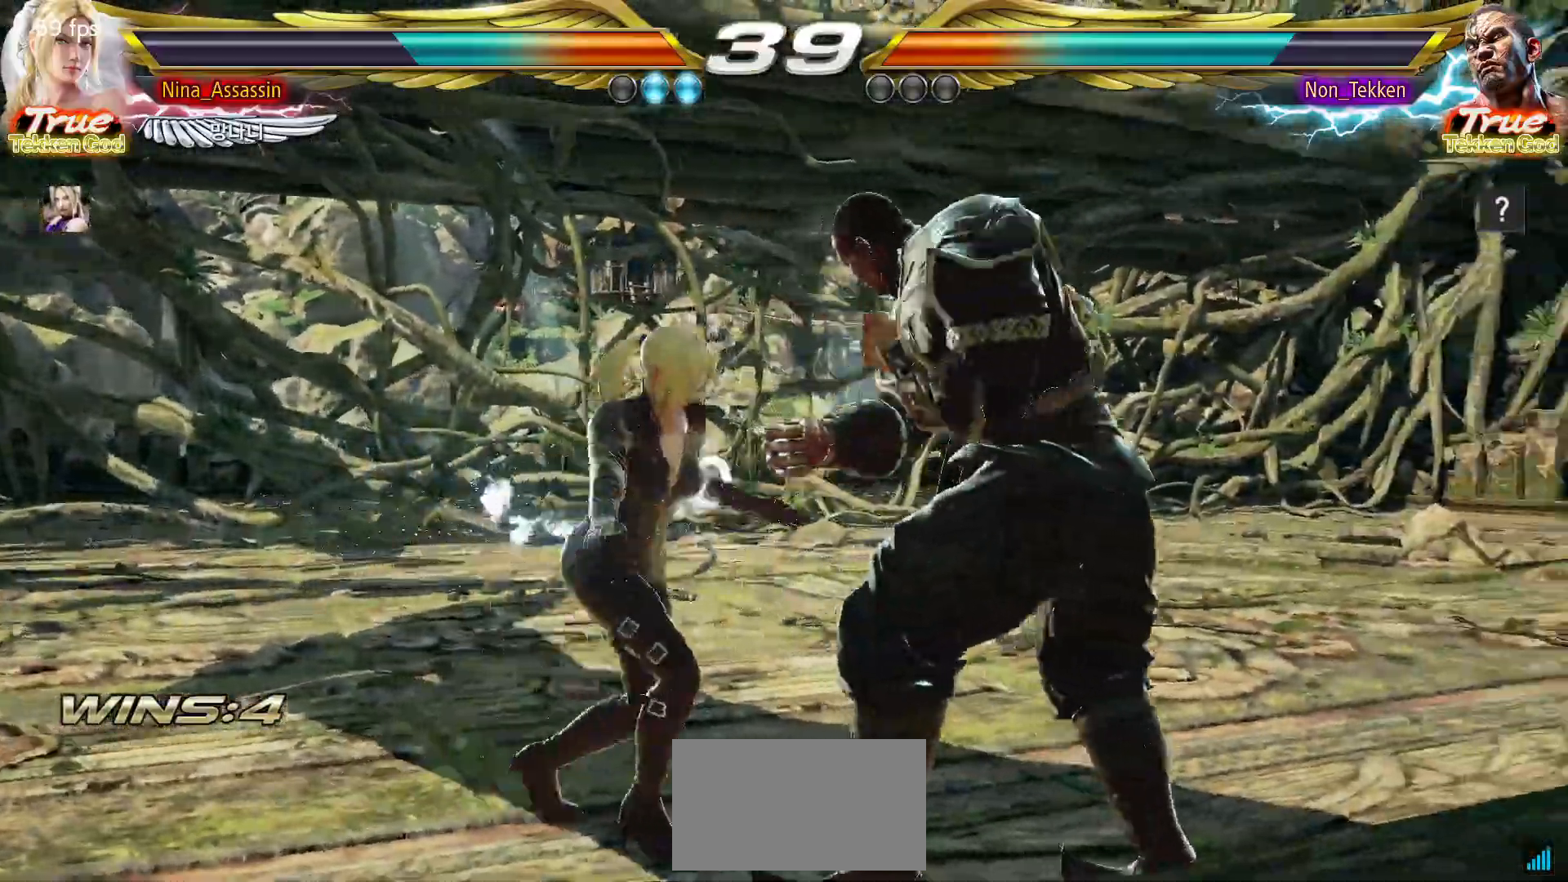
{"buttons": ["TRIANGLE"], "left_stick": "left", "events": [[367, "TRIANGLE", "down"], [450, "TRIANGLE", "up"], [500, "TRIANGLE", "down"]]}
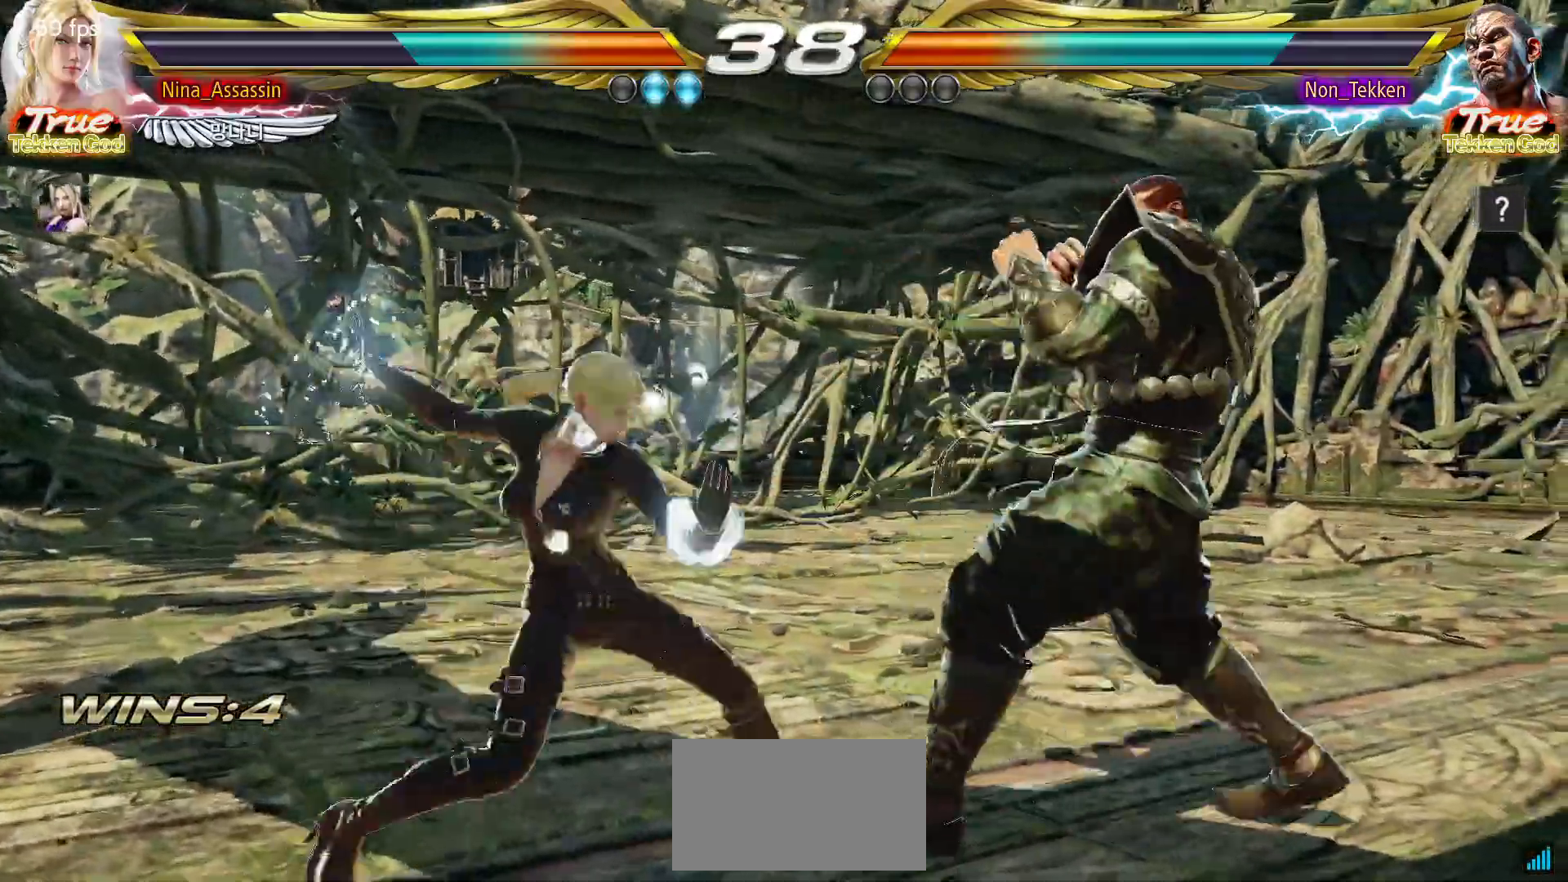
{"buttons": [], "left_stick": "center"}
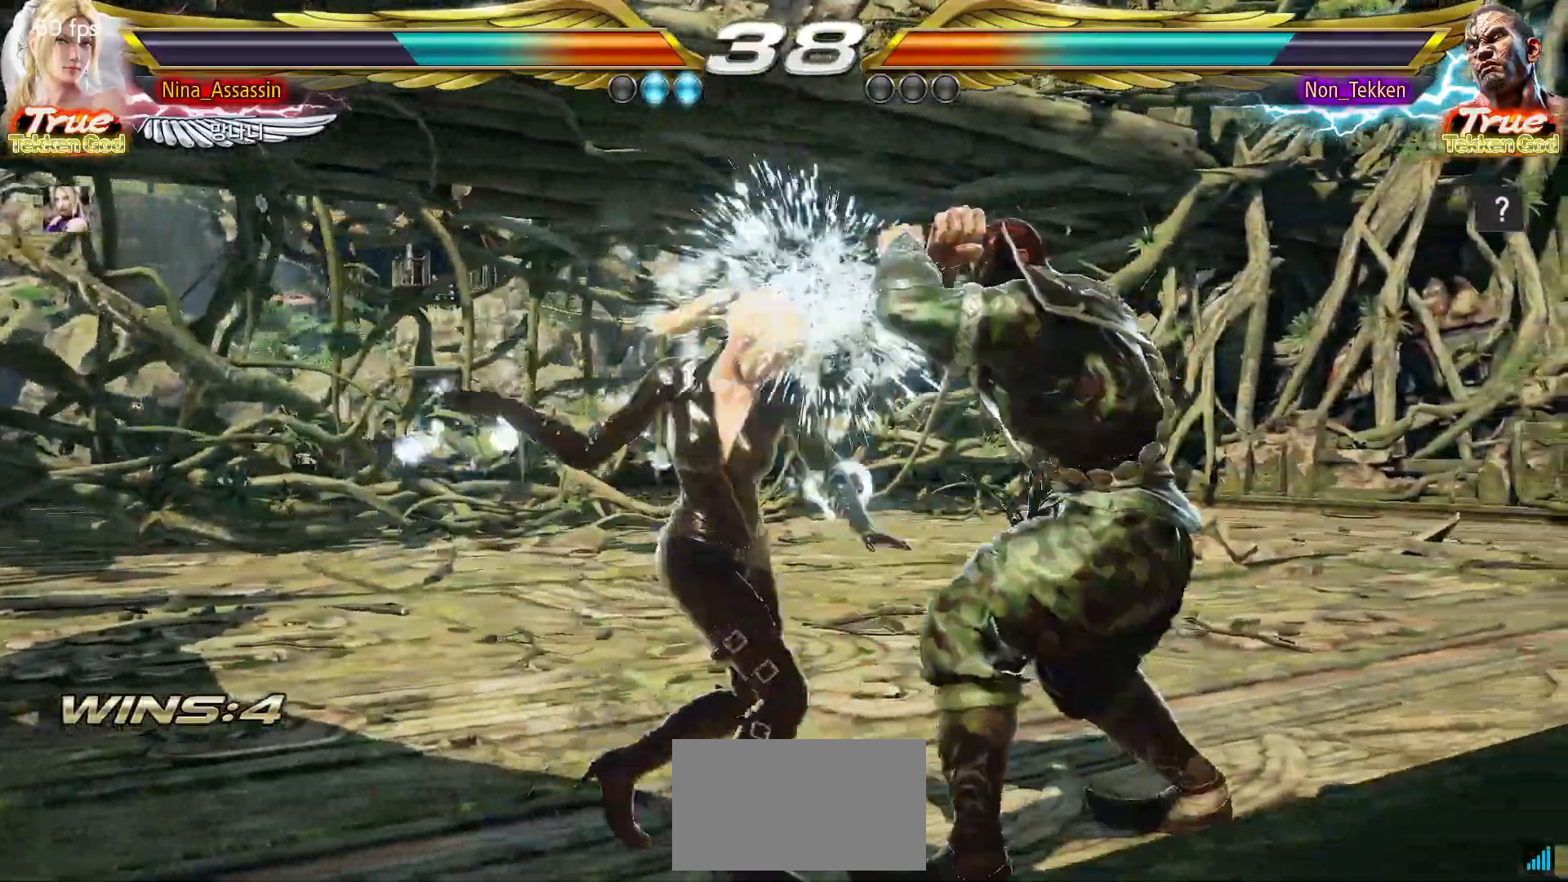
{"buttons": [], "left_stick": "left", "events": [[33, "left_stick", "up"], [117, "left_stick", "center"], [267, "SQUARE", "down"], [317, "SQUARE", "up"], [417, "left_stick", "left"]]}
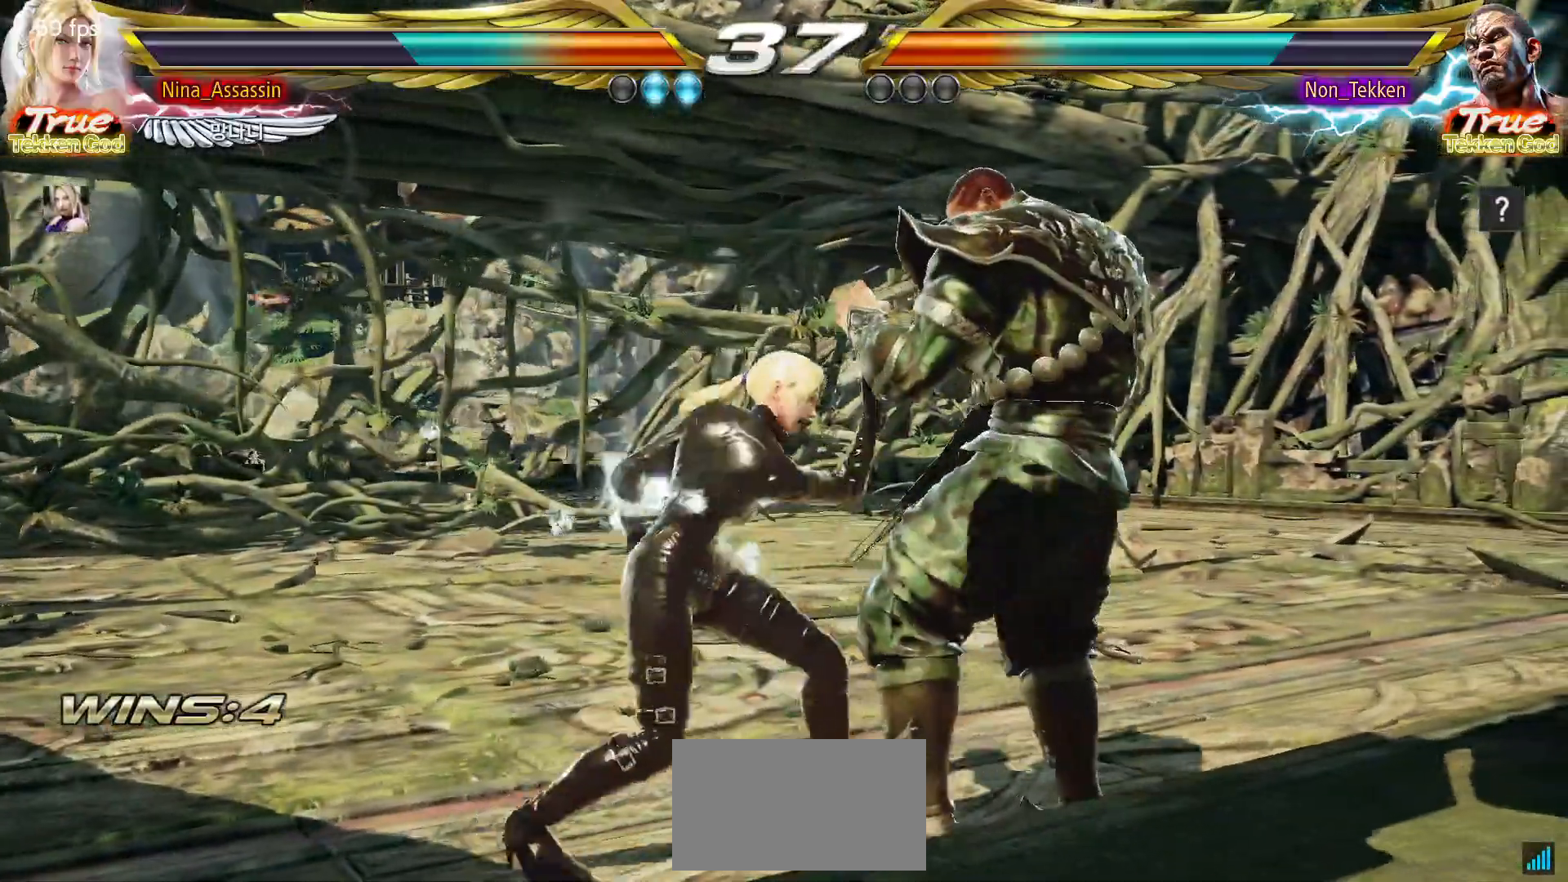
{"buttons": [], "left_stick": "left", "events": [[167, "left_stick", "center"], [300, "left_stick", "left"], [383, "left_stick", "center"], [433, "left_stick", "left"]]}
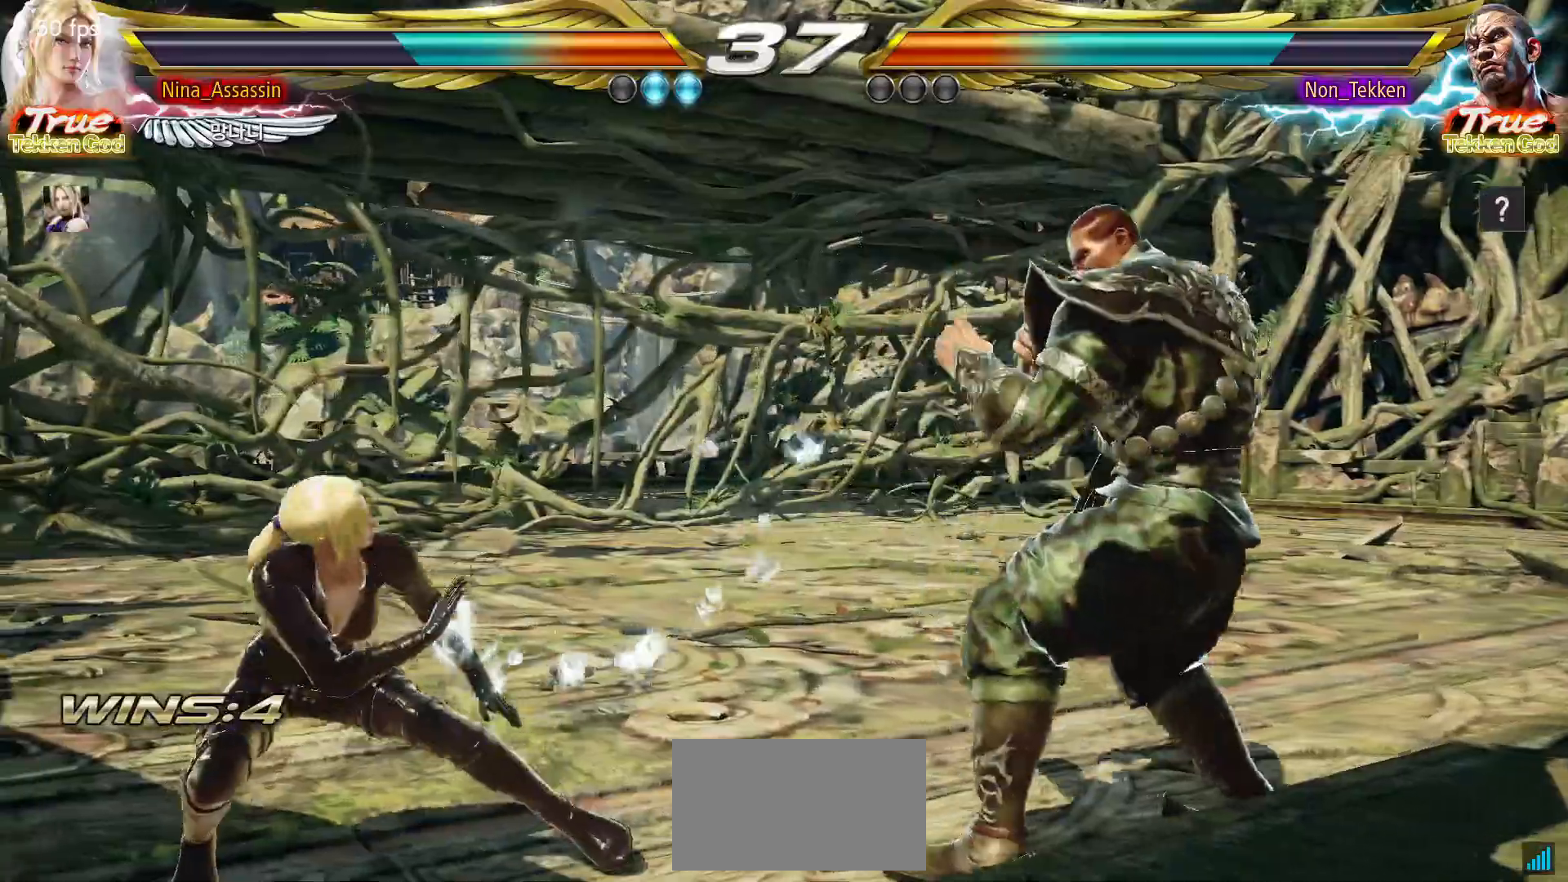
{"buttons": ["SQUARE"], "left_stick": "center", "events": [[117, "TRIANGLE", "down"], [117, "left_stick", "down-left"], [200, "TRIANGLE", "up"], [233, "SQUARE", "down"], [283, "SQUARE", "up"], [283, "left_stick", "center"], [367, "SQUARE", "down"], [417, "SQUARE", "up"], [500, "SQUARE", "down"]]}
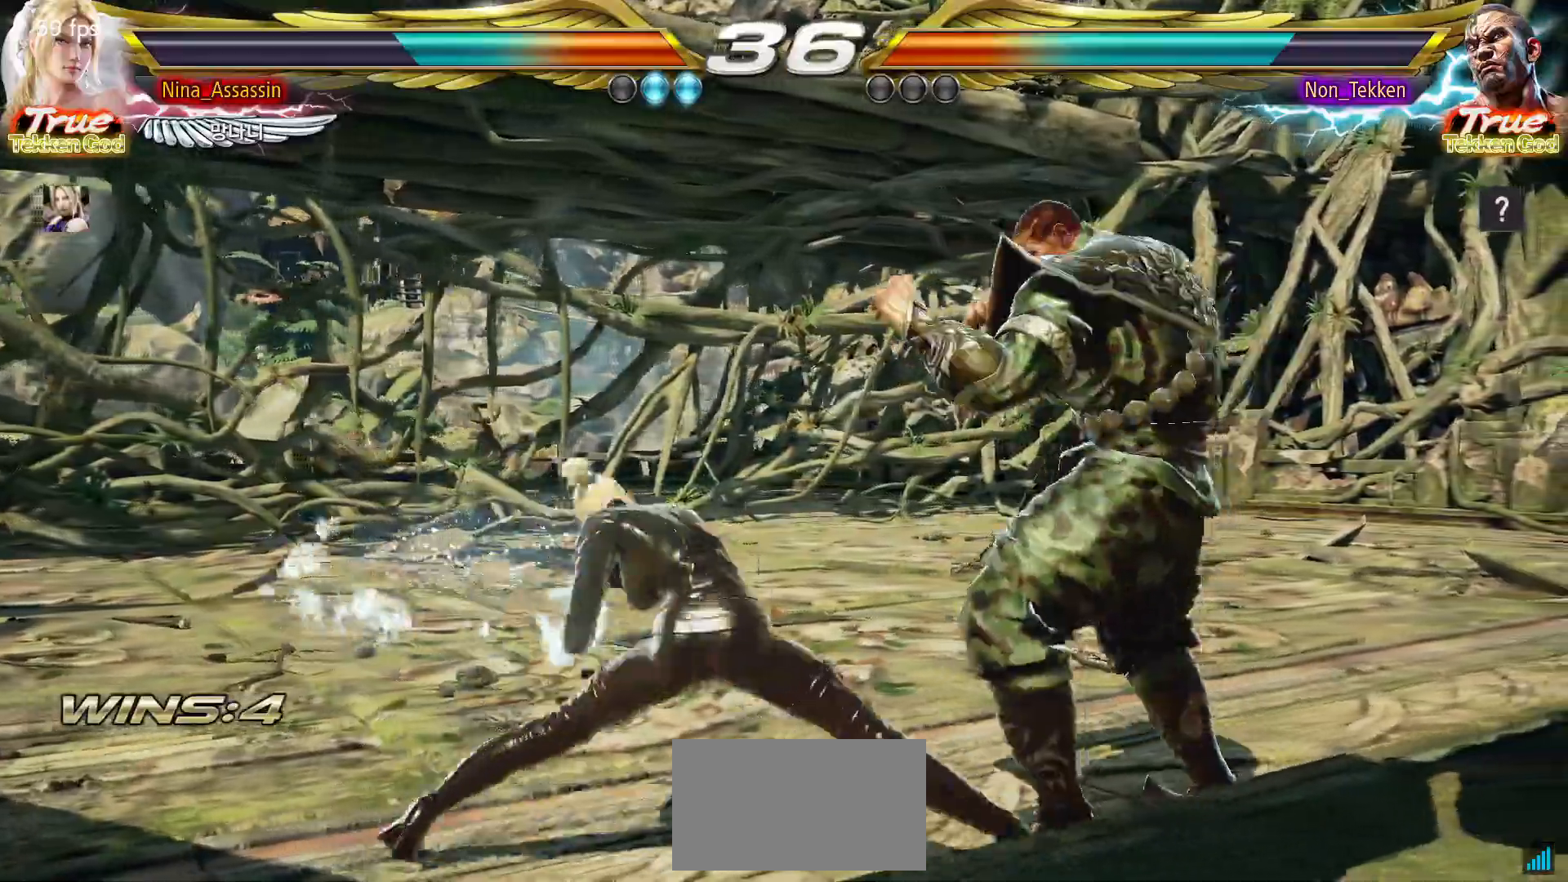
{"buttons": [], "left_stick": "left", "events": [[33, "SQUARE", "up"], [417, "left_stick", "left"]]}
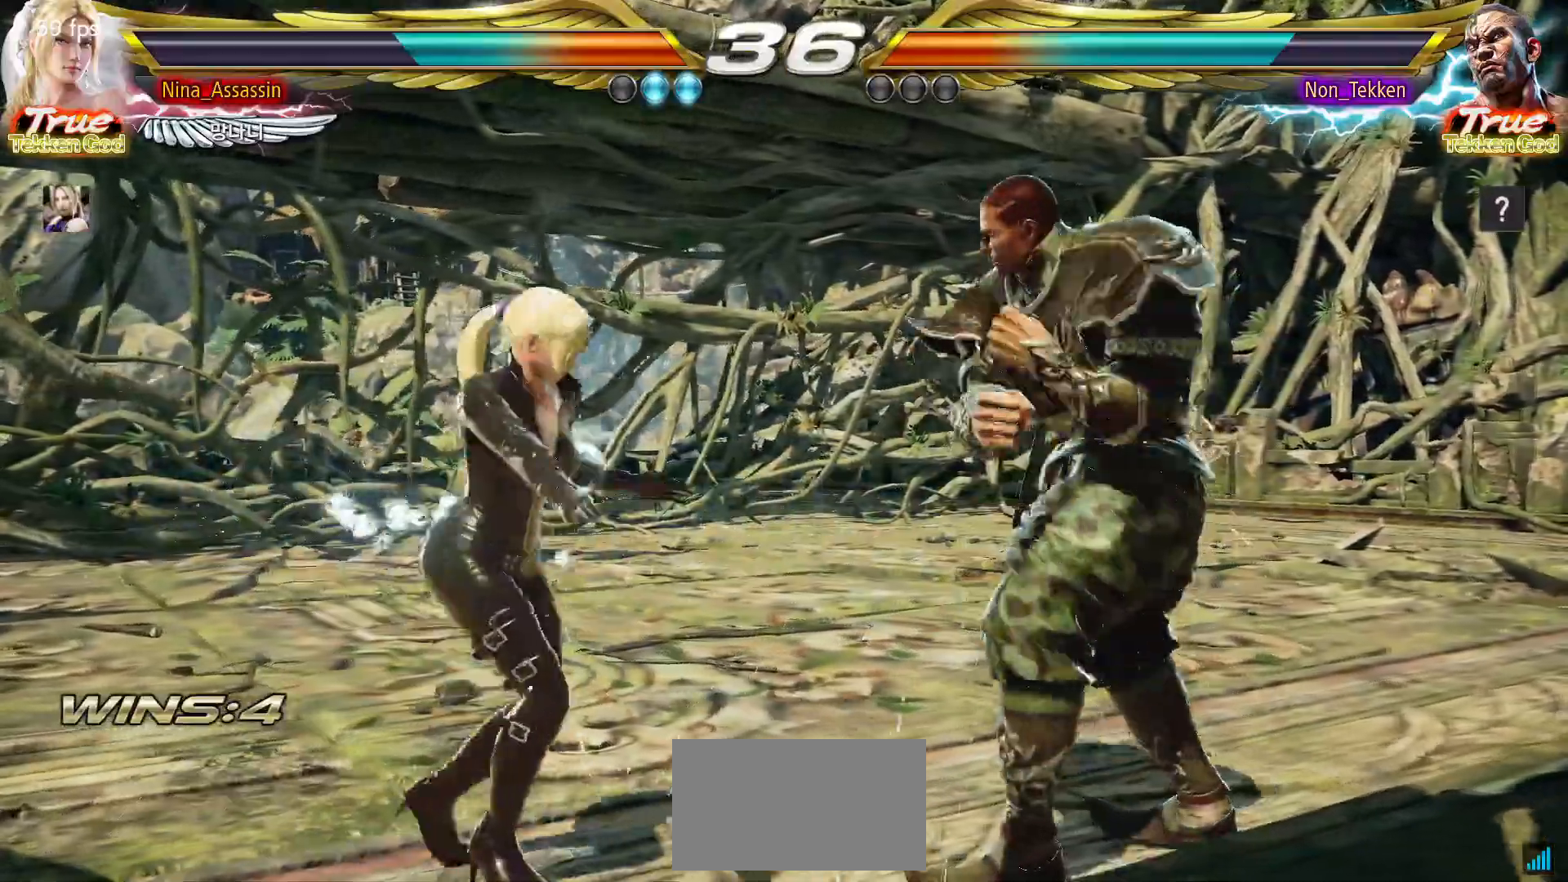
{"buttons": [], "left_stick": "left", "events": [[17, "left_stick", "center"], [67, "left_stick", "left"]]}
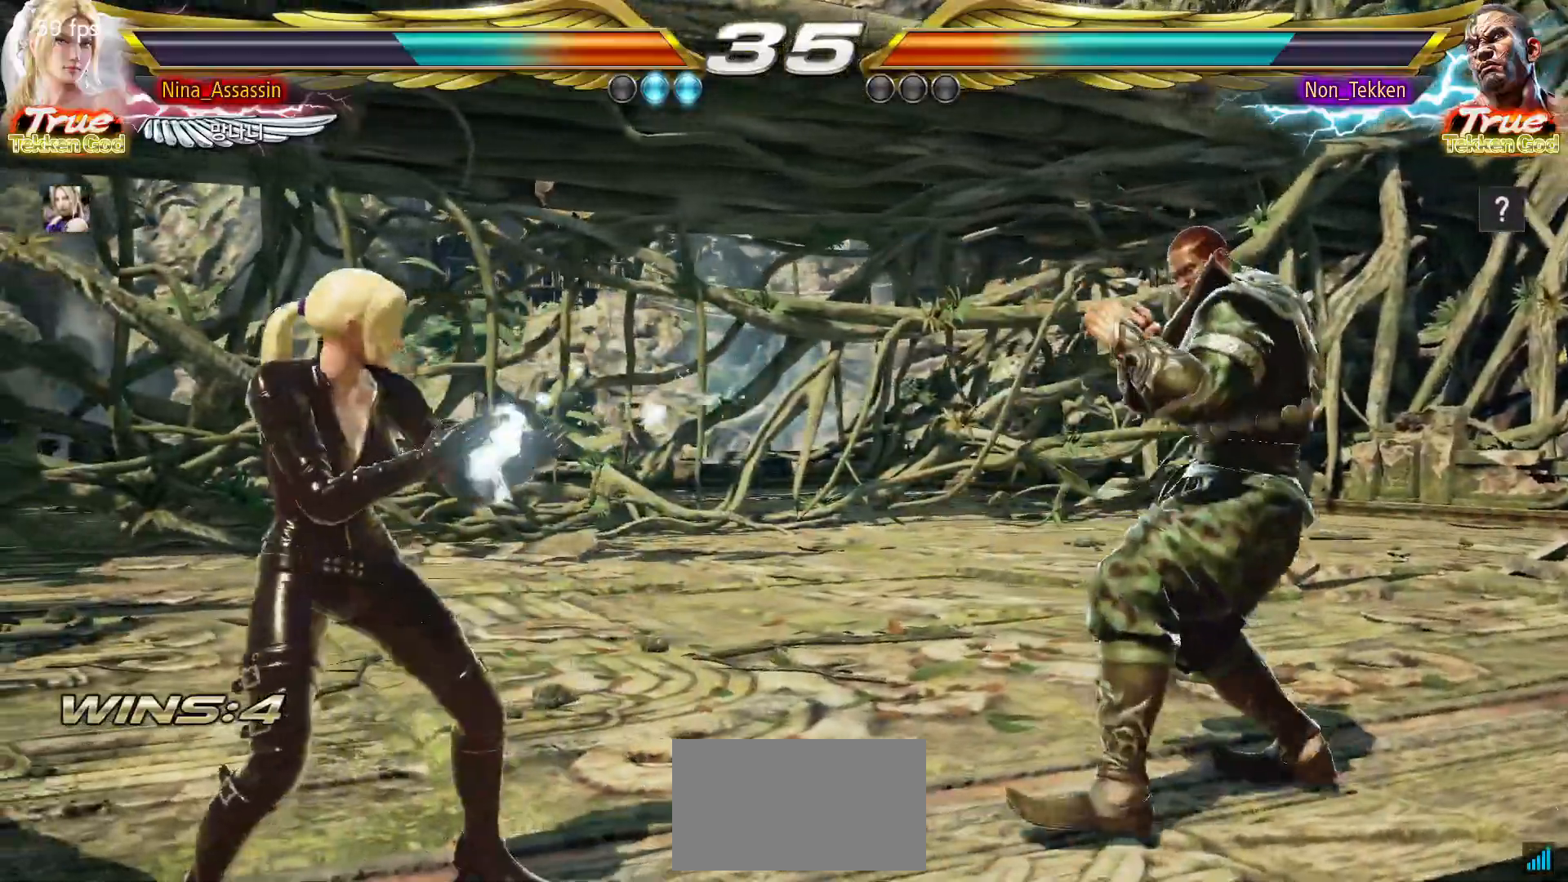
{"buttons": [], "left_stick": "center", "events": [[83, "left_stick", "right"], [167, "left_stick", "center"], [233, "left_stick", "right"], [317, "left_stick", "center"], [383, "left_stick", "left"], [467, "left_stick", "center"]]}
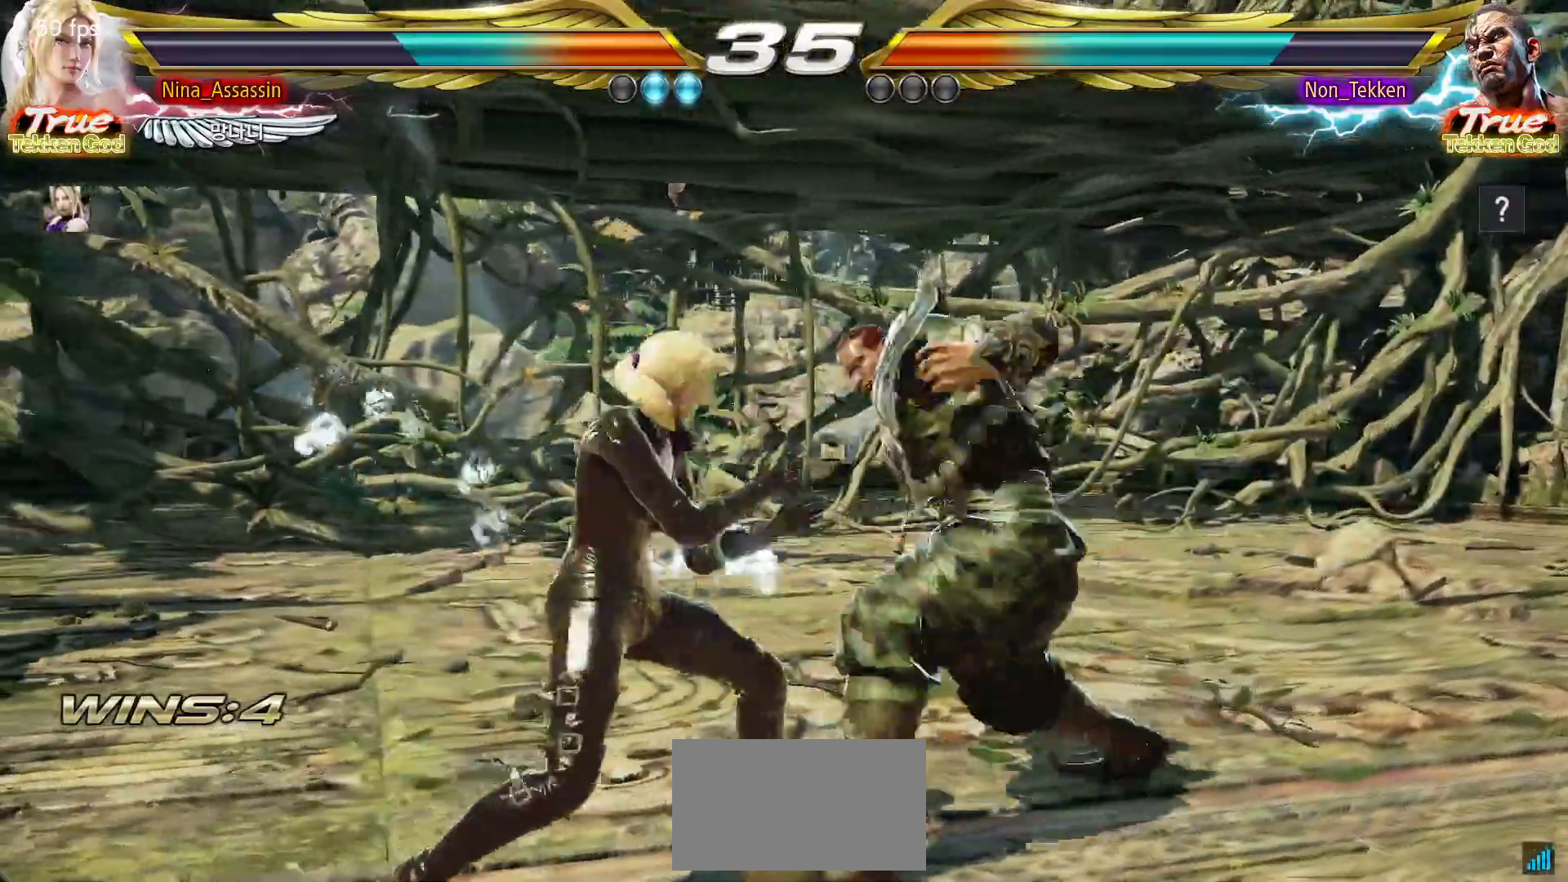
{"buttons": [], "left_stick": "center", "events": [[50, "left_stick", "left"], [333, "left_stick", "down-left"], [483, "left_stick", "center"]]}
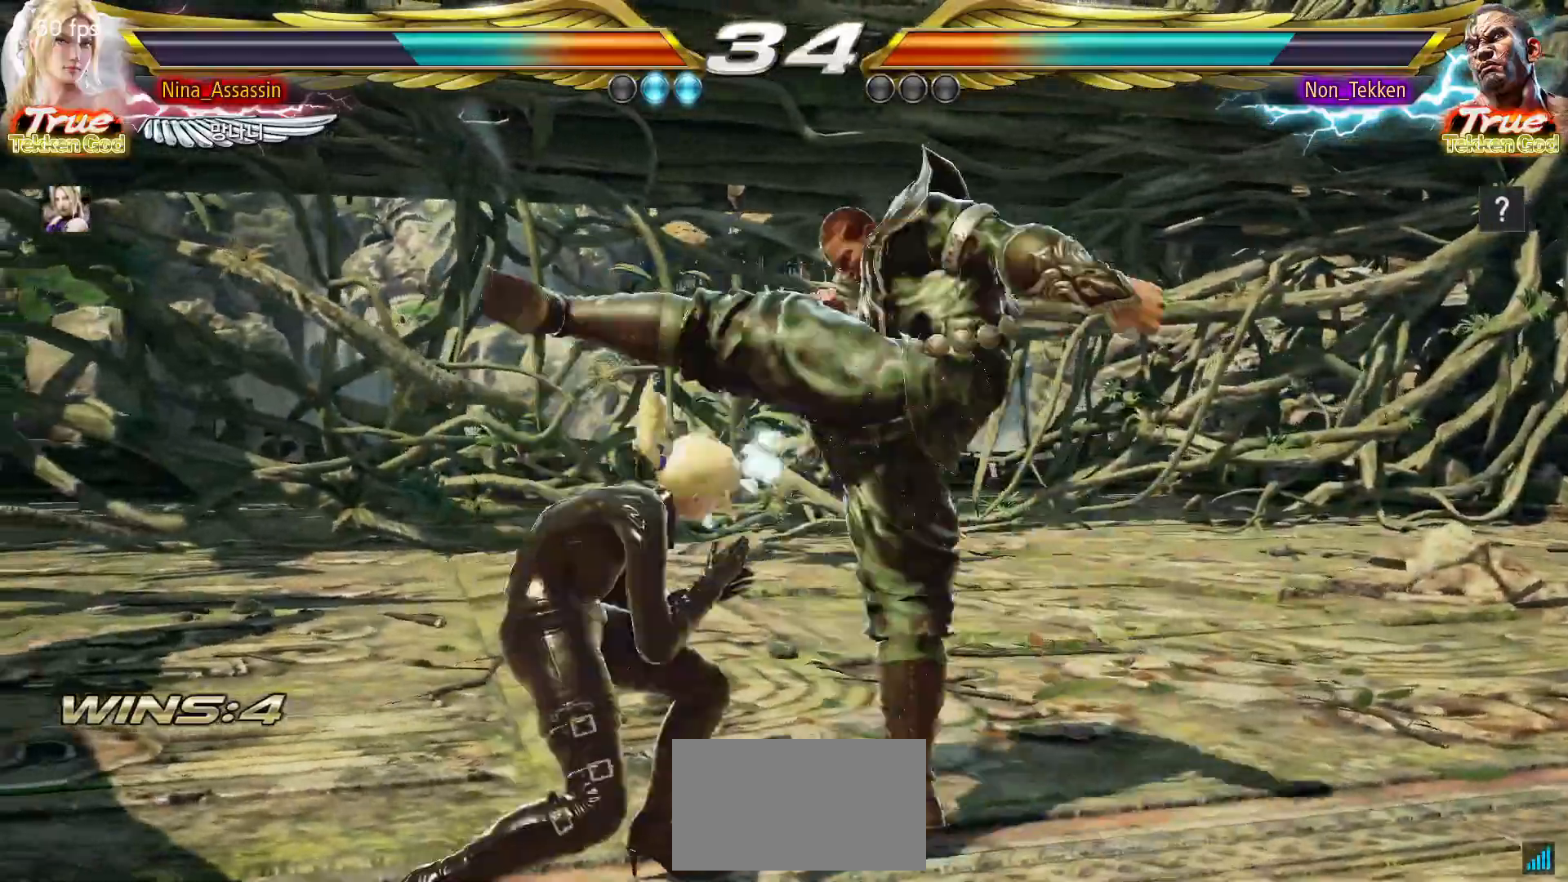
{"buttons": [], "left_stick": "center", "events": [[17, "TRIANGLE", "down"], [67, "TRIANGLE", "up"], [233, "left_stick", "left"], [450, "left_stick", "center"]]}
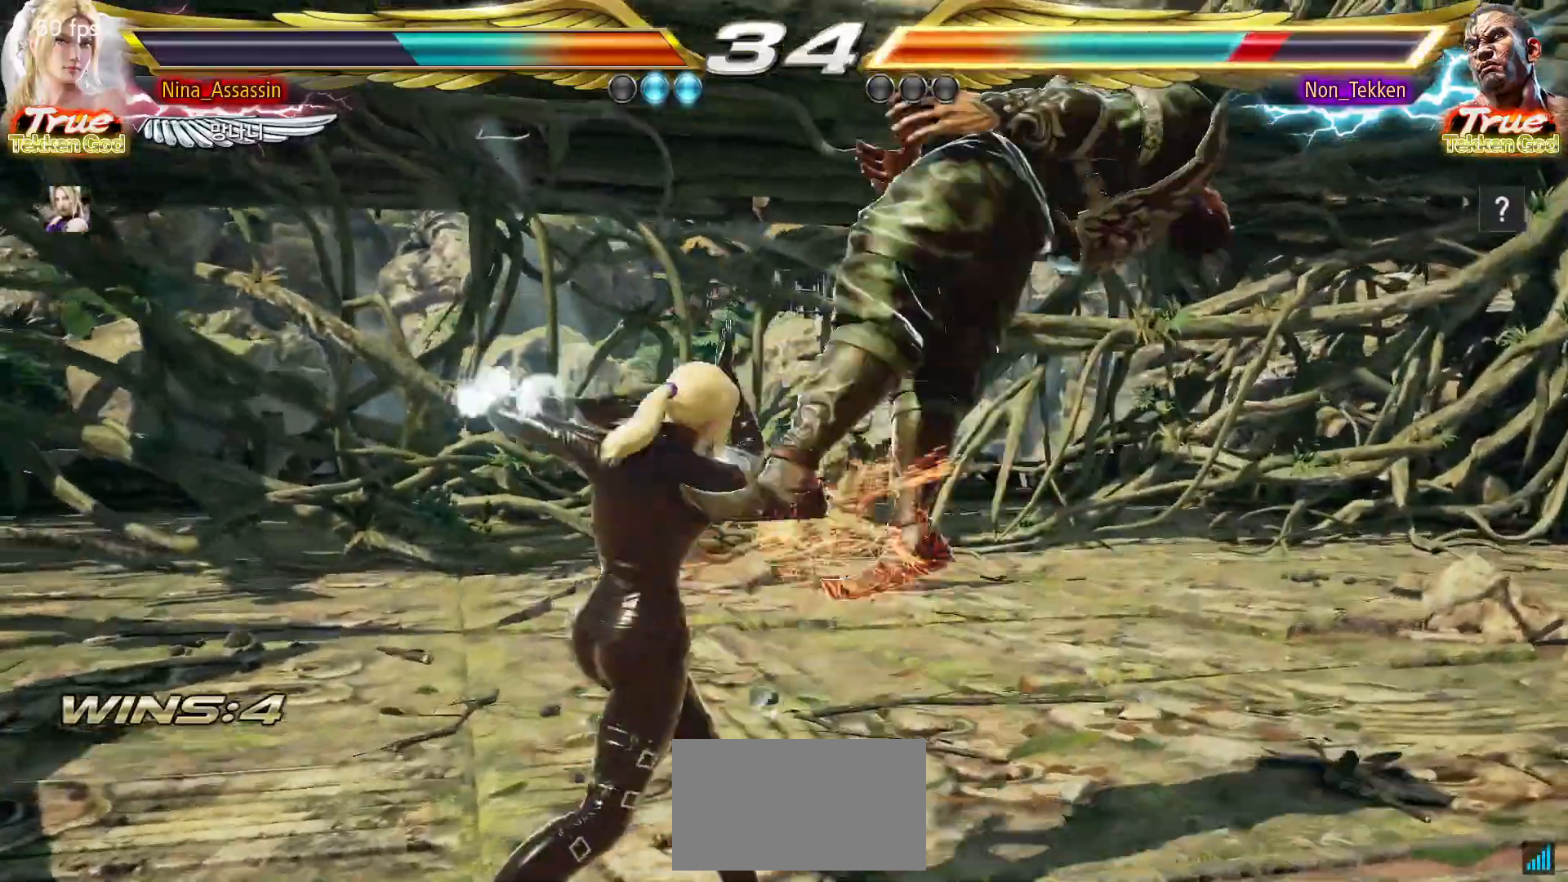
{"buttons": [], "left_stick": "center"}
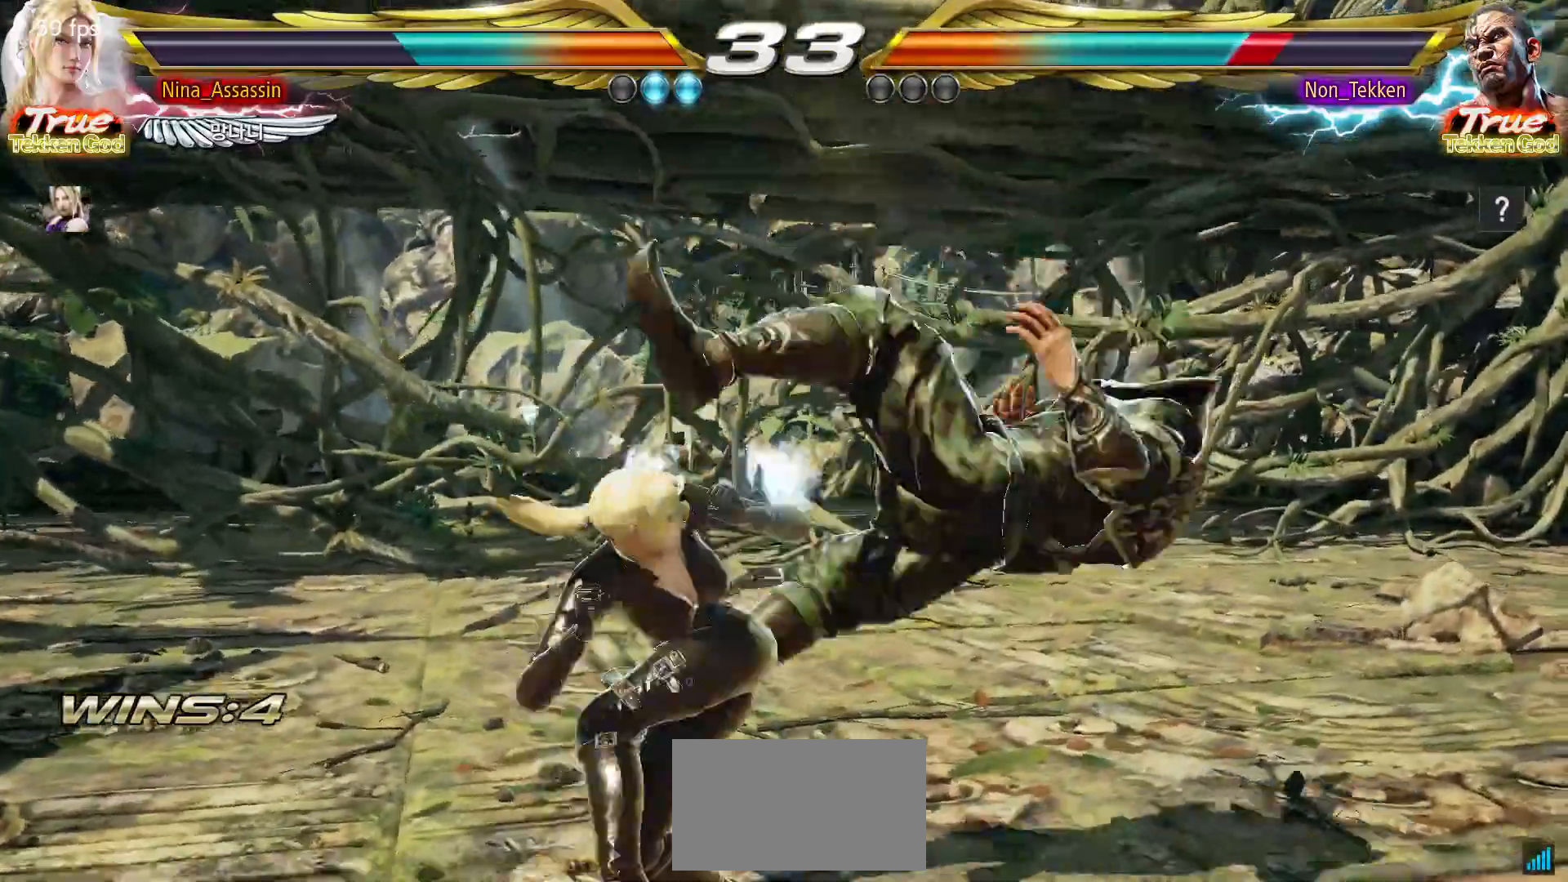
{"buttons": [], "left_stick": "center", "events": [[283, "left_stick", "down"], [400, "left_stick", "center"]]}
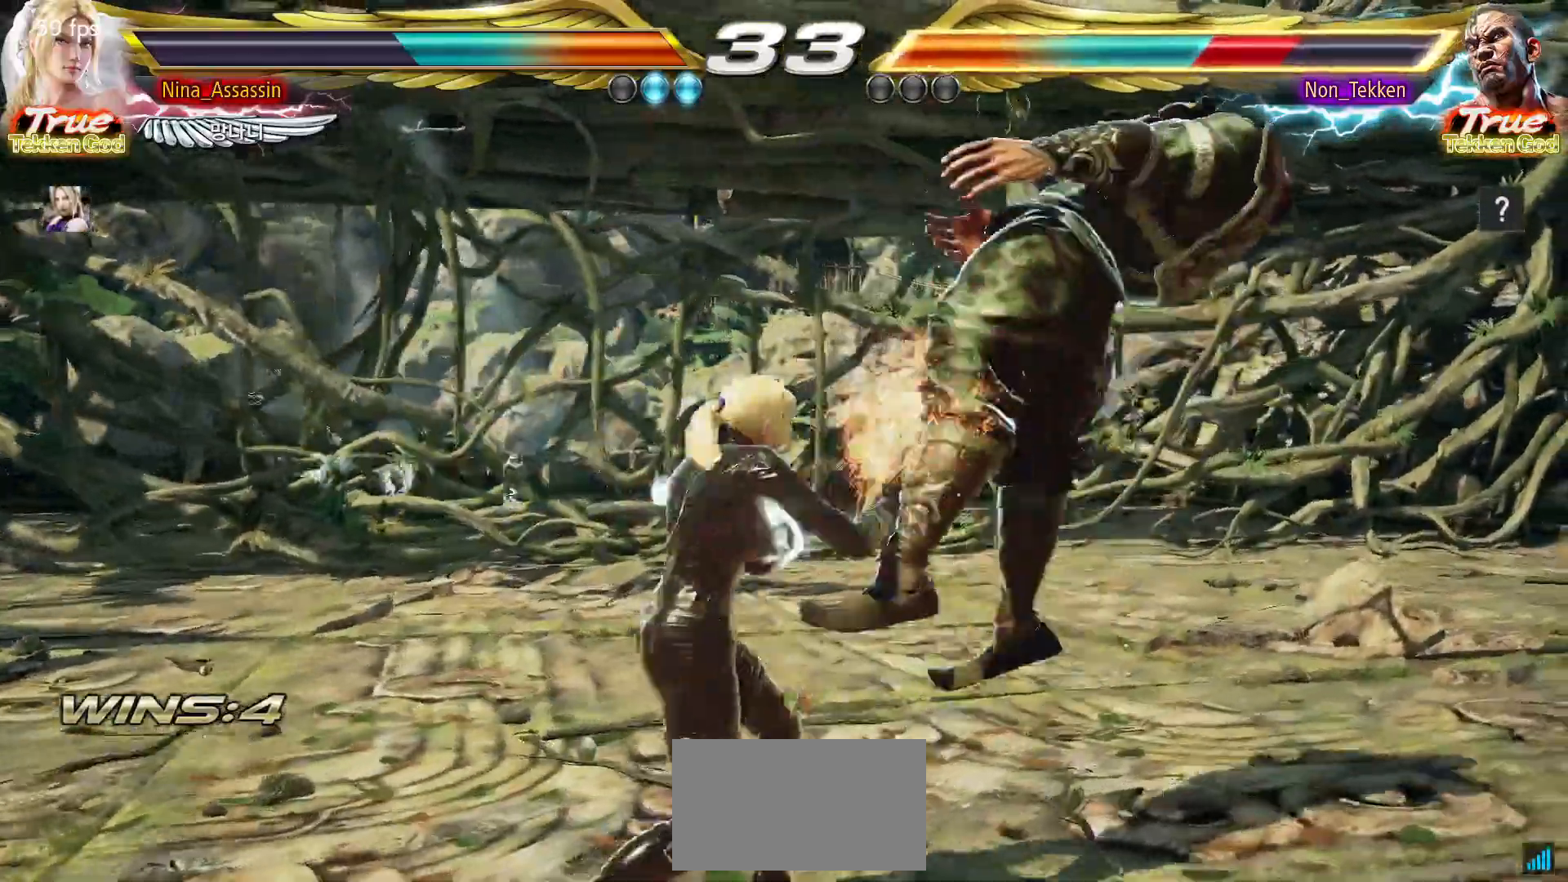
{"buttons": [], "left_stick": "up-right", "events": [[133, "SQUARE", "down"], [183, "SQUARE", "up"], [300, "left_stick", "left"], [483, "left_stick", "up-right"]]}
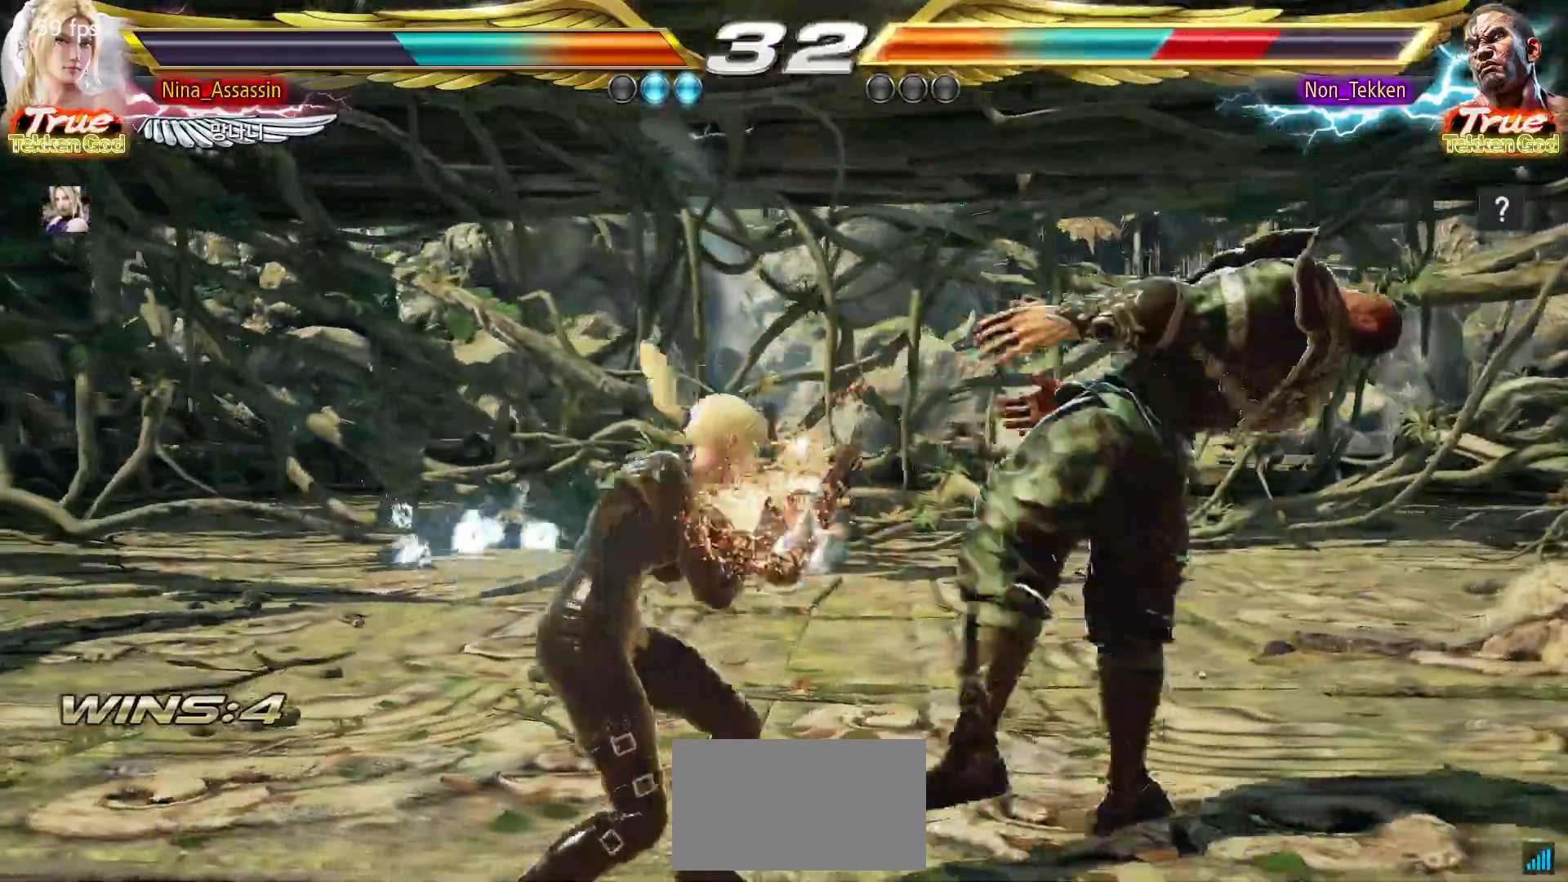
{"buttons": [], "left_stick": "center", "events": [[33, "CIRCLE", "down"], [83, "CIRCLE", "up"], [150, "left_stick", "center"]]}
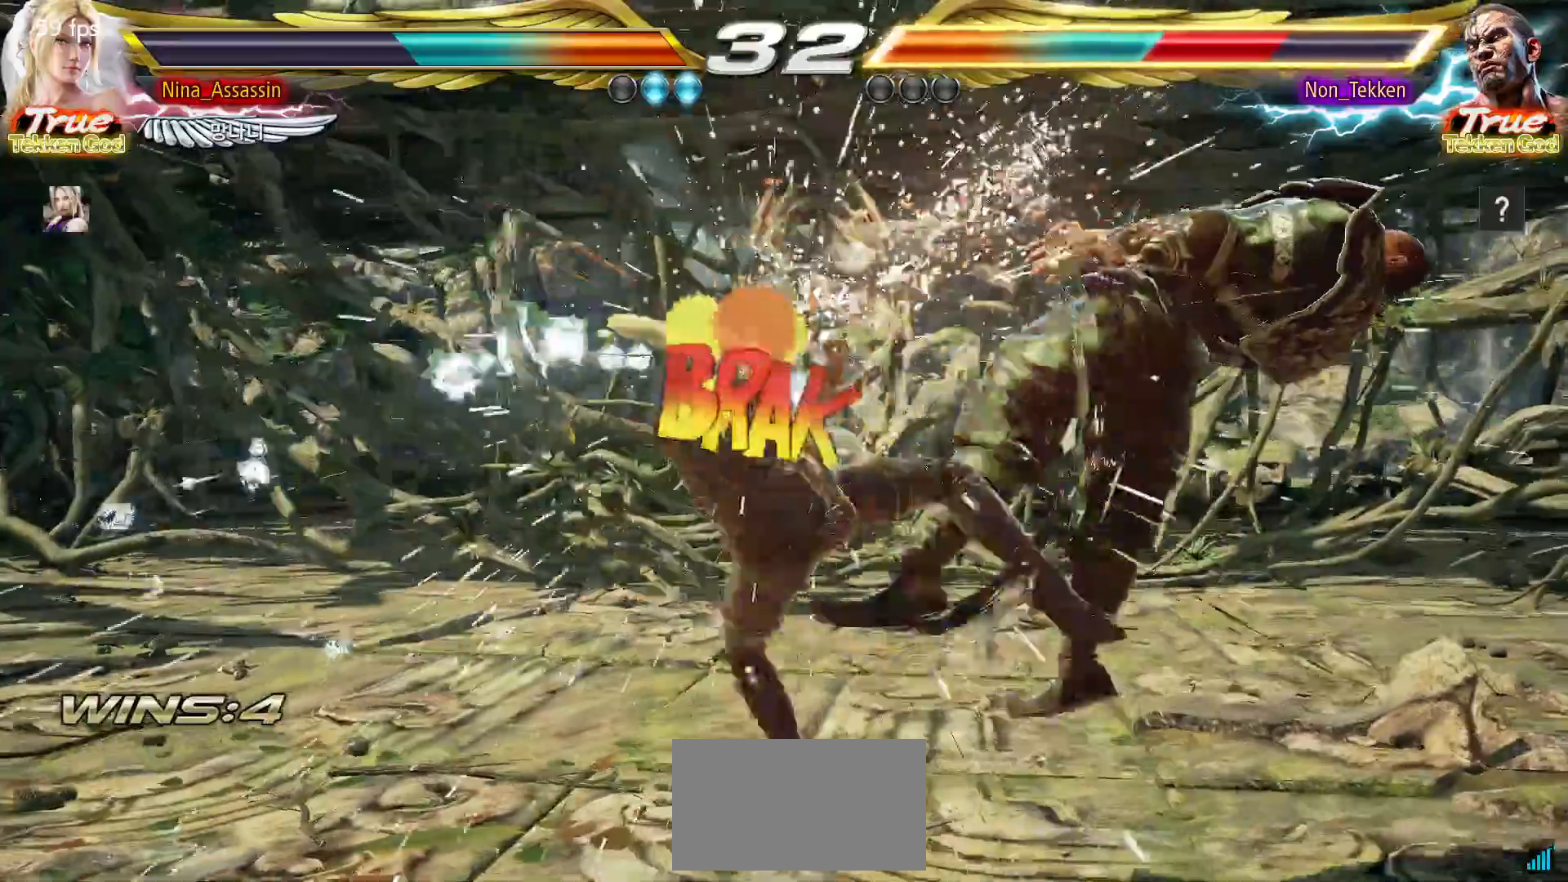
{"buttons": [], "left_stick": "center", "events": [[167, "left_stick", "left"], [233, "left_stick", "down"], [300, "SQUARE", "down"], [300, "left_stick", "up-right"], [350, "SQUARE", "up"], [400, "left_stick", "center"]]}
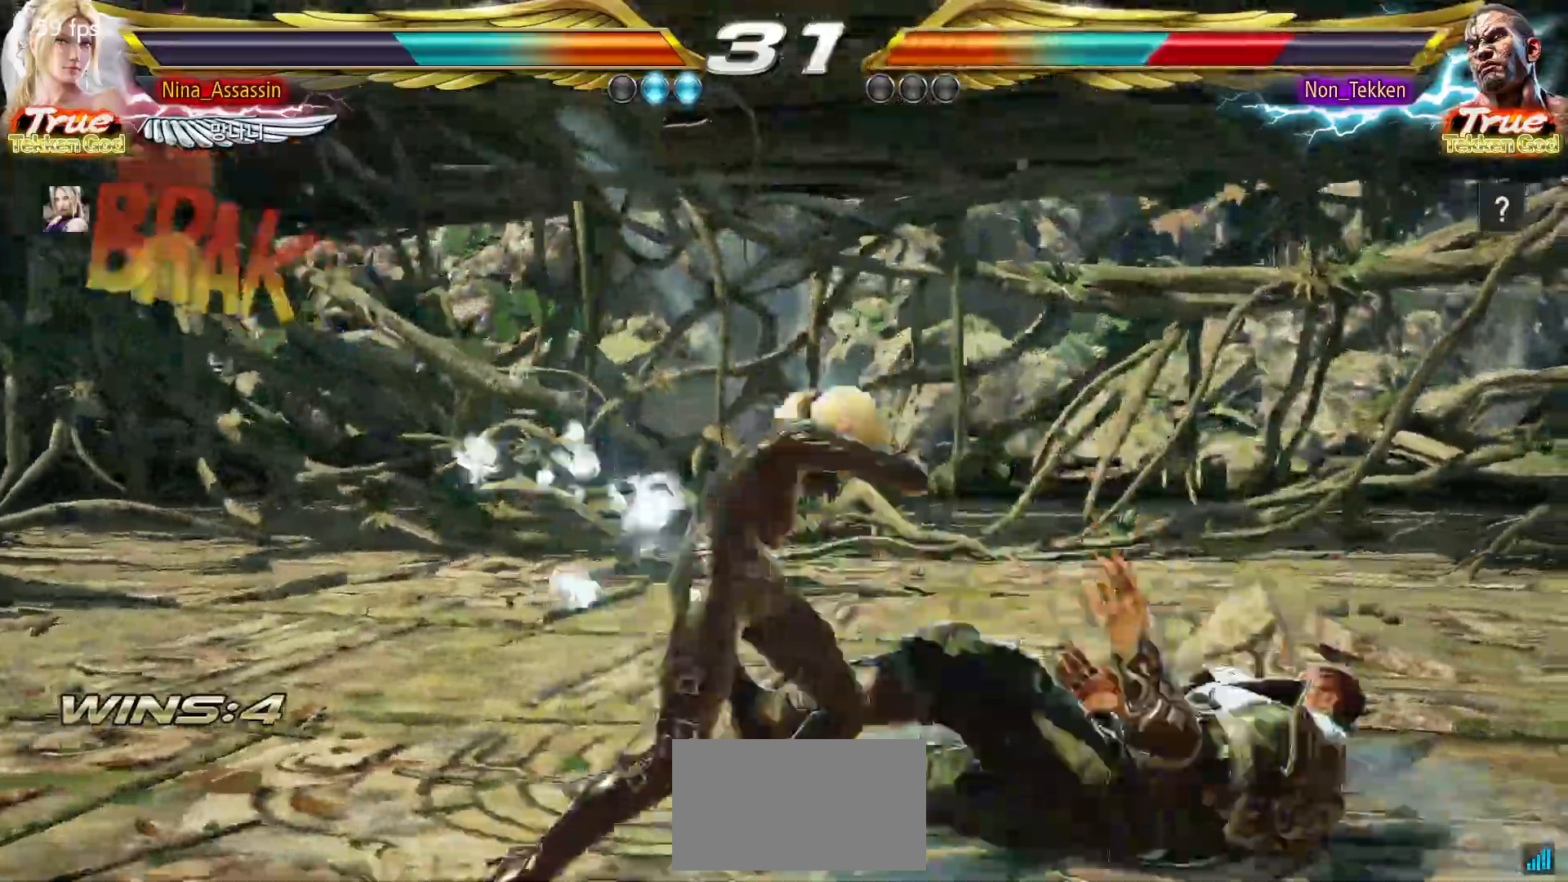
{"buttons": ["SQUARE"], "left_stick": "right", "events": [[383, "left_stick", "left"], [433, "left_stick", "down"], [483, "left_stick", "right"], [500, "SQUARE", "down"]]}
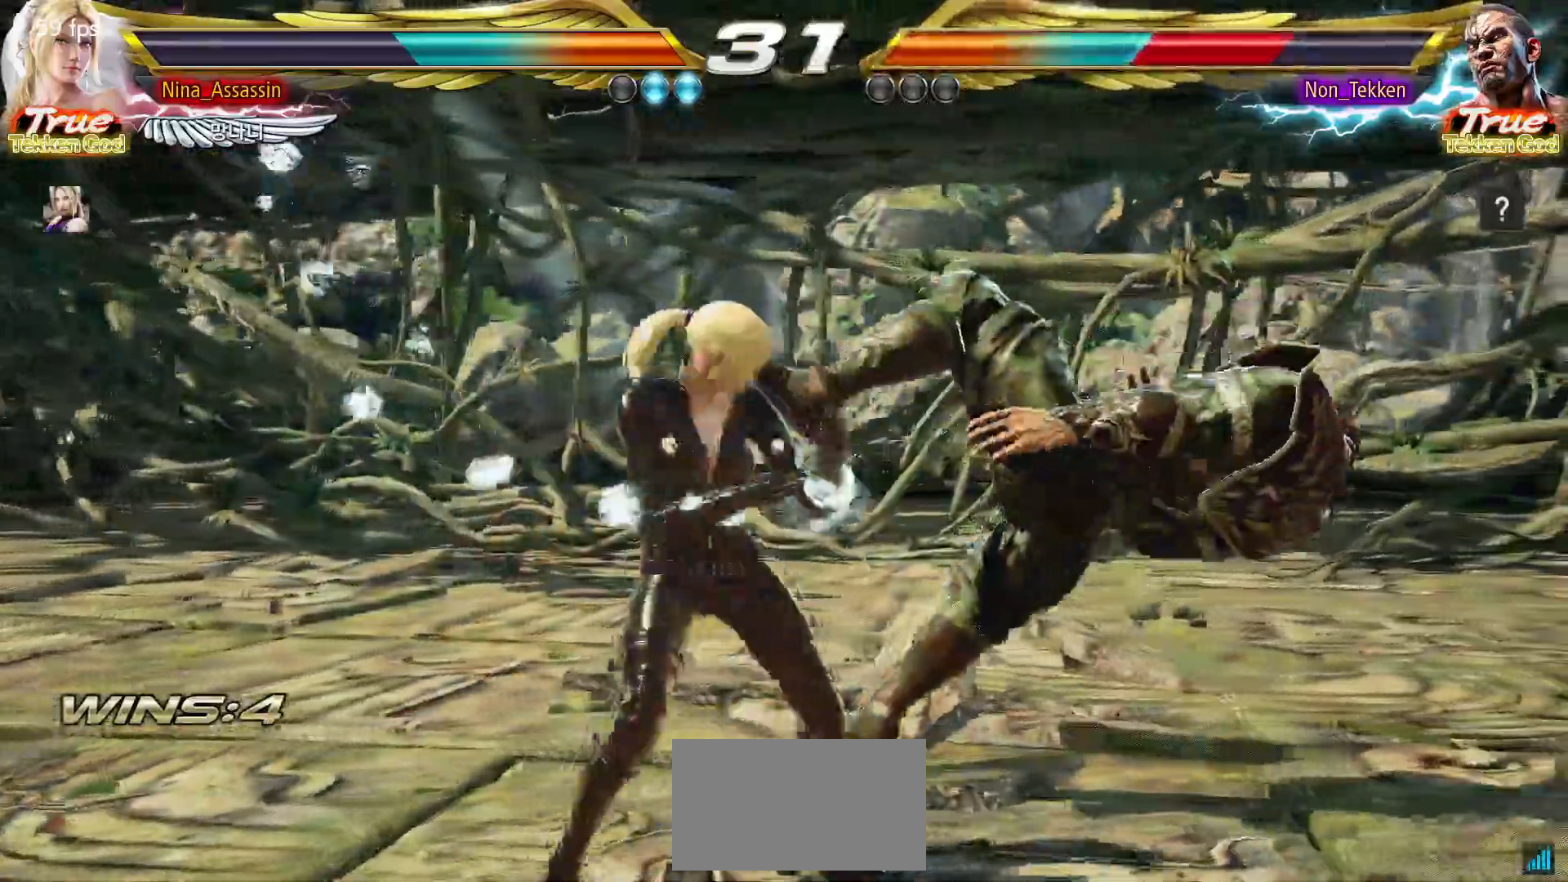
{"buttons": [], "left_stick": "center"}
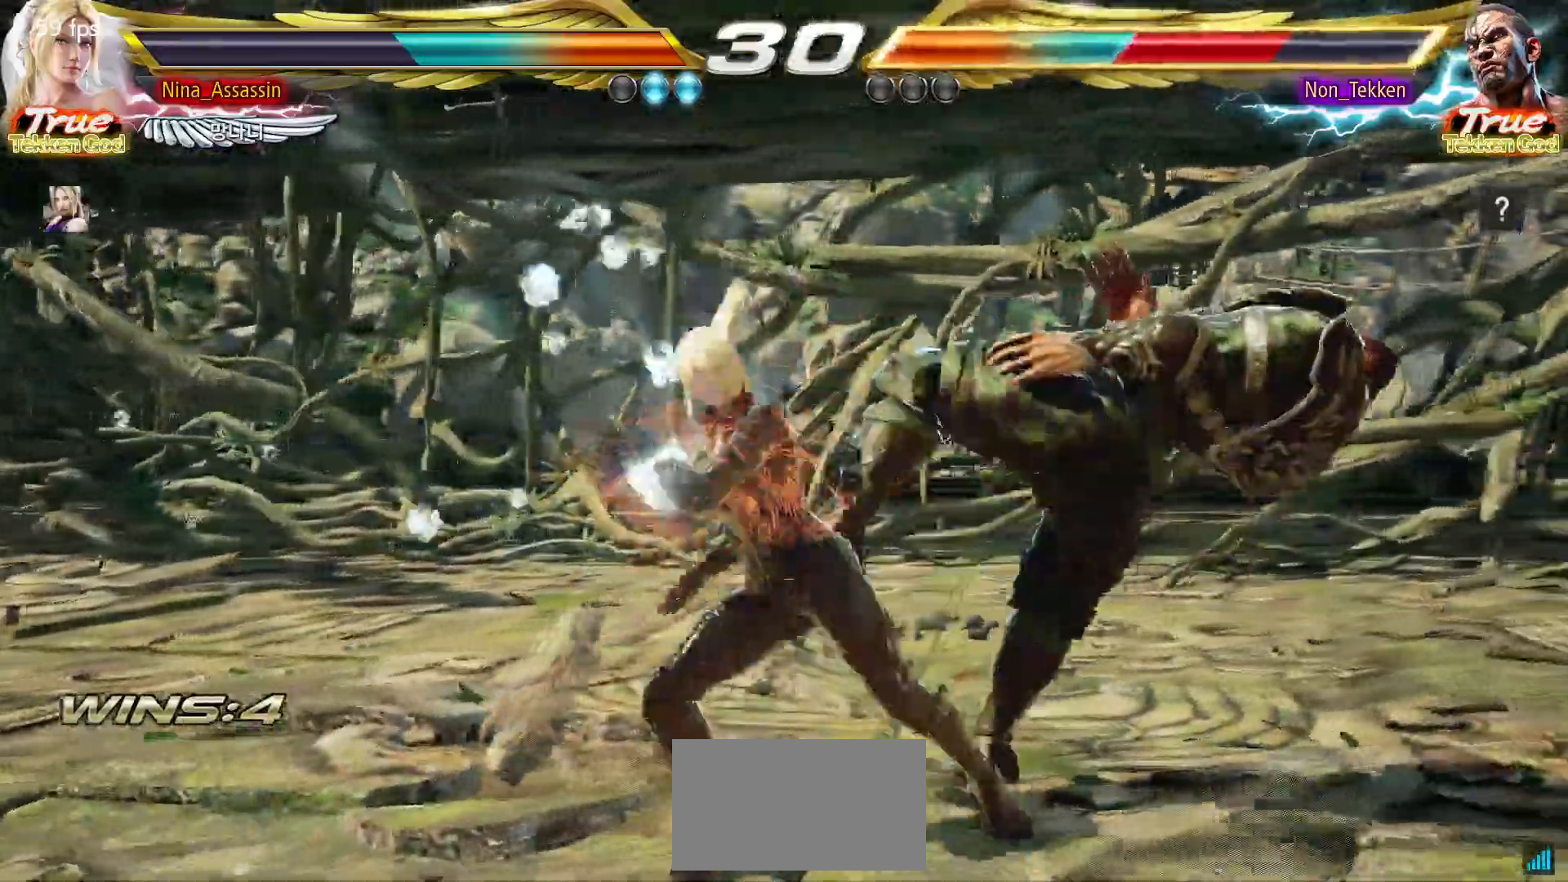
{"buttons": [], "left_stick": "center", "events": [[83, "left_stick", "left"], [133, "left_stick", "down"], [183, "left_stick", "right"], [217, "SQUARE", "down"], [267, "SQUARE", "up"], [300, "TRIANGLE", "down"], [300, "left_stick", "center"], [317, "SQUARE", "down"], [367, "TRIANGLE", "up"], [383, "SQUARE", "up"]]}
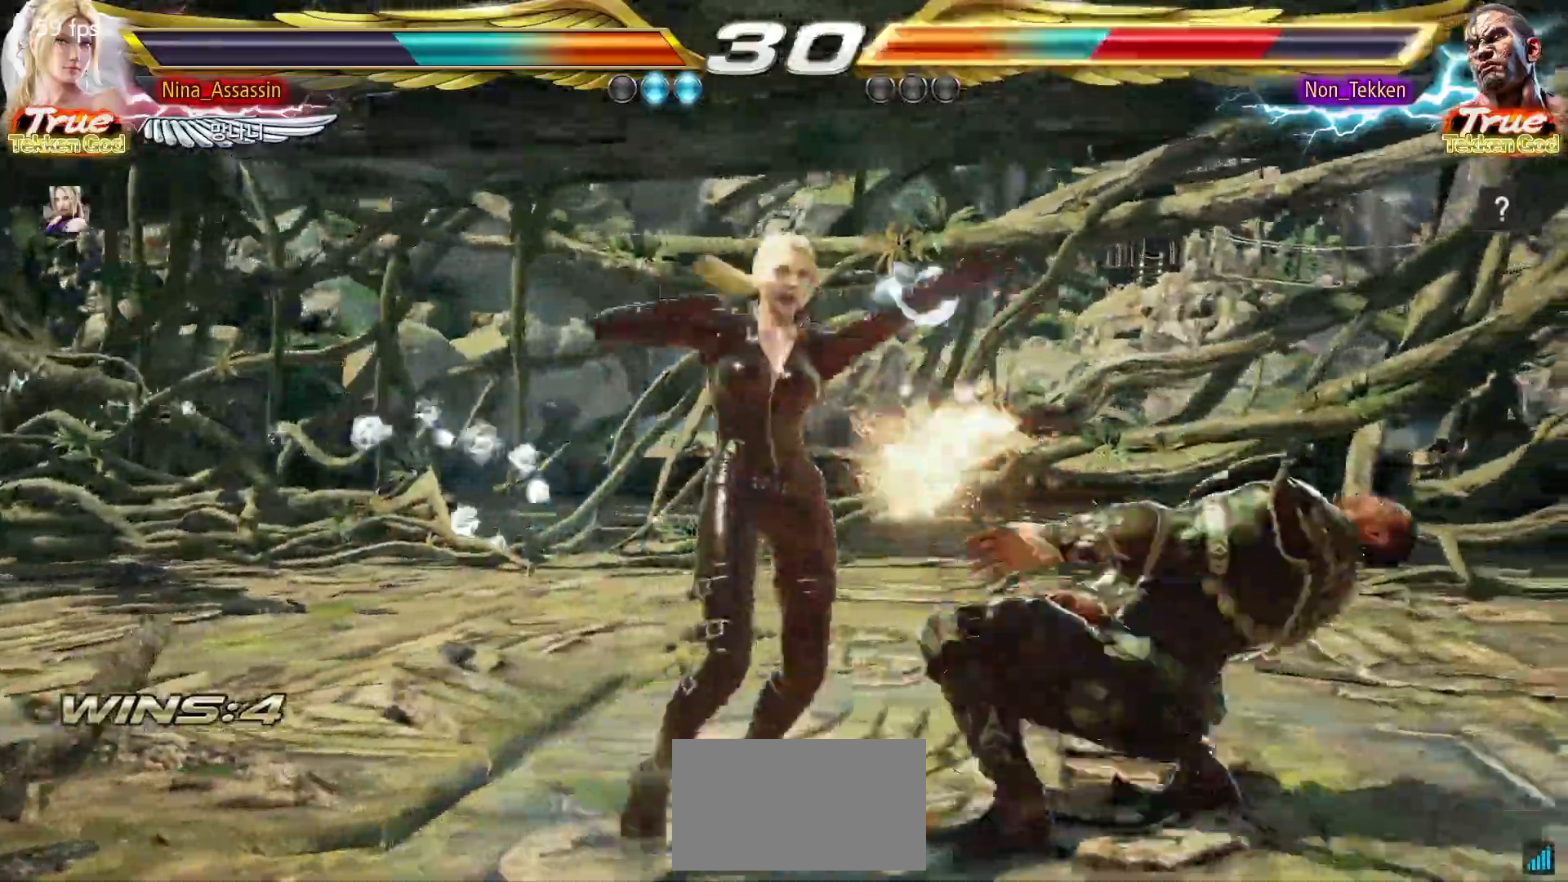
{"buttons": [], "left_stick": "center", "events": [[83, "SQUARE", "down"], [133, "SQUARE", "up"], [183, "SQUARE", "down"], [233, "SQUARE", "up"], [283, "SQUARE", "down"], [333, "SQUARE", "up"], [367, "SQUARE", "down"], [400, "SQUARE", "up"]]}
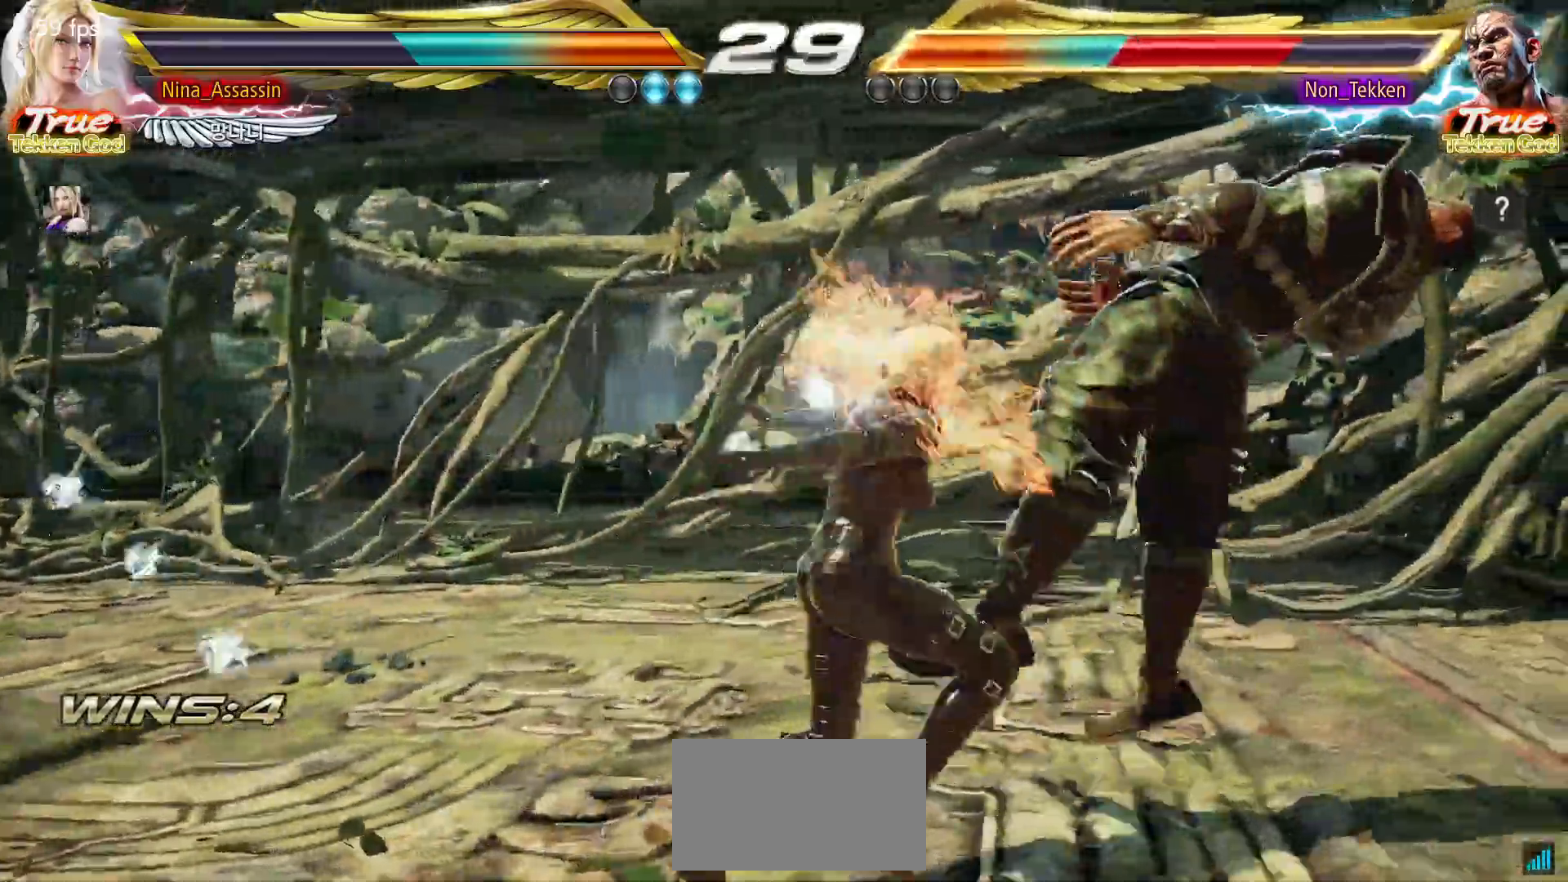
{"buttons": [], "left_stick": "right", "events": [[33, "SQUARE", "down"], [67, "SQUARE", "up"], [467, "left_stick", "right"]]}
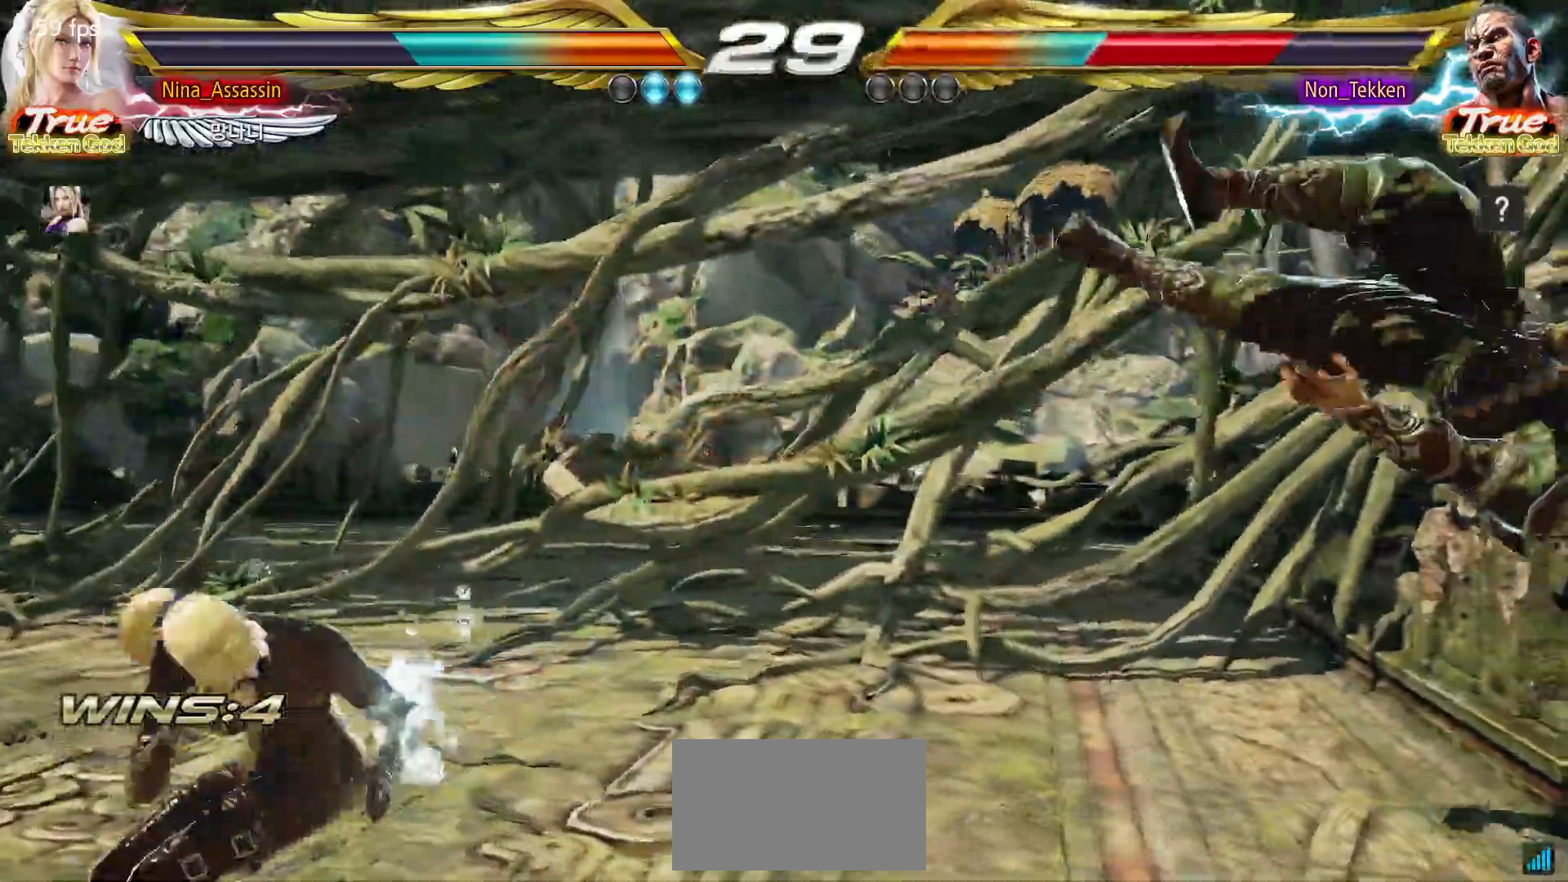
{"buttons": [], "left_stick": "down-right", "events": [[17, "left_stick", "center"], [83, "left_stick", "right"], [150, "left_stick", "center"], [233, "left_stick", "right"], [300, "left_stick", "center"], [383, "left_stick", "down-right"], [400, "CROSS", "down"], [483, "CROSS", "up"]]}
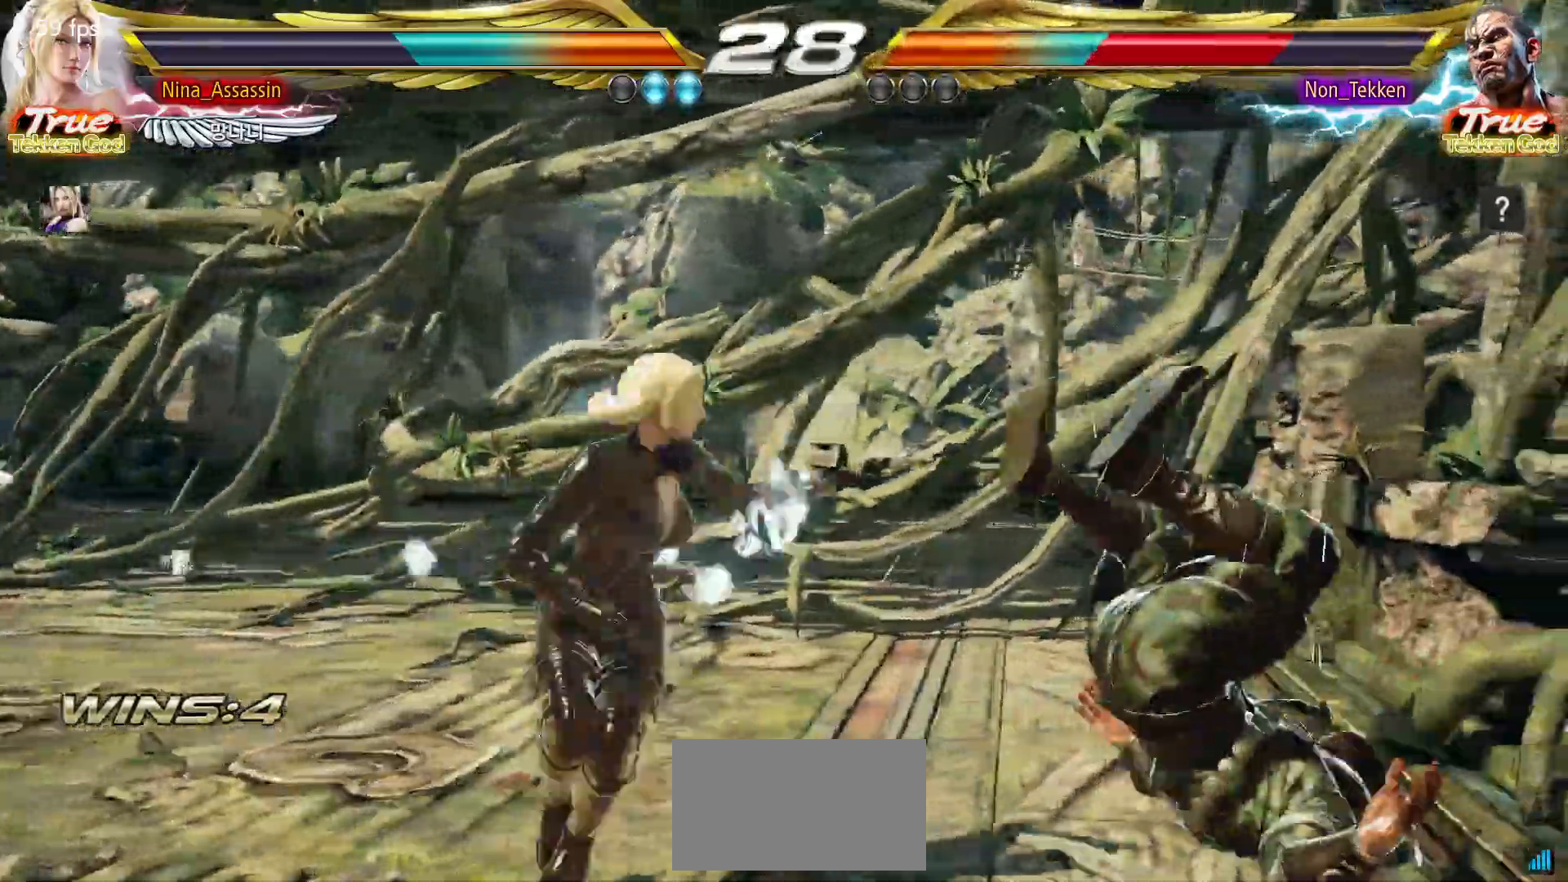
{"buttons": [], "left_stick": "center"}
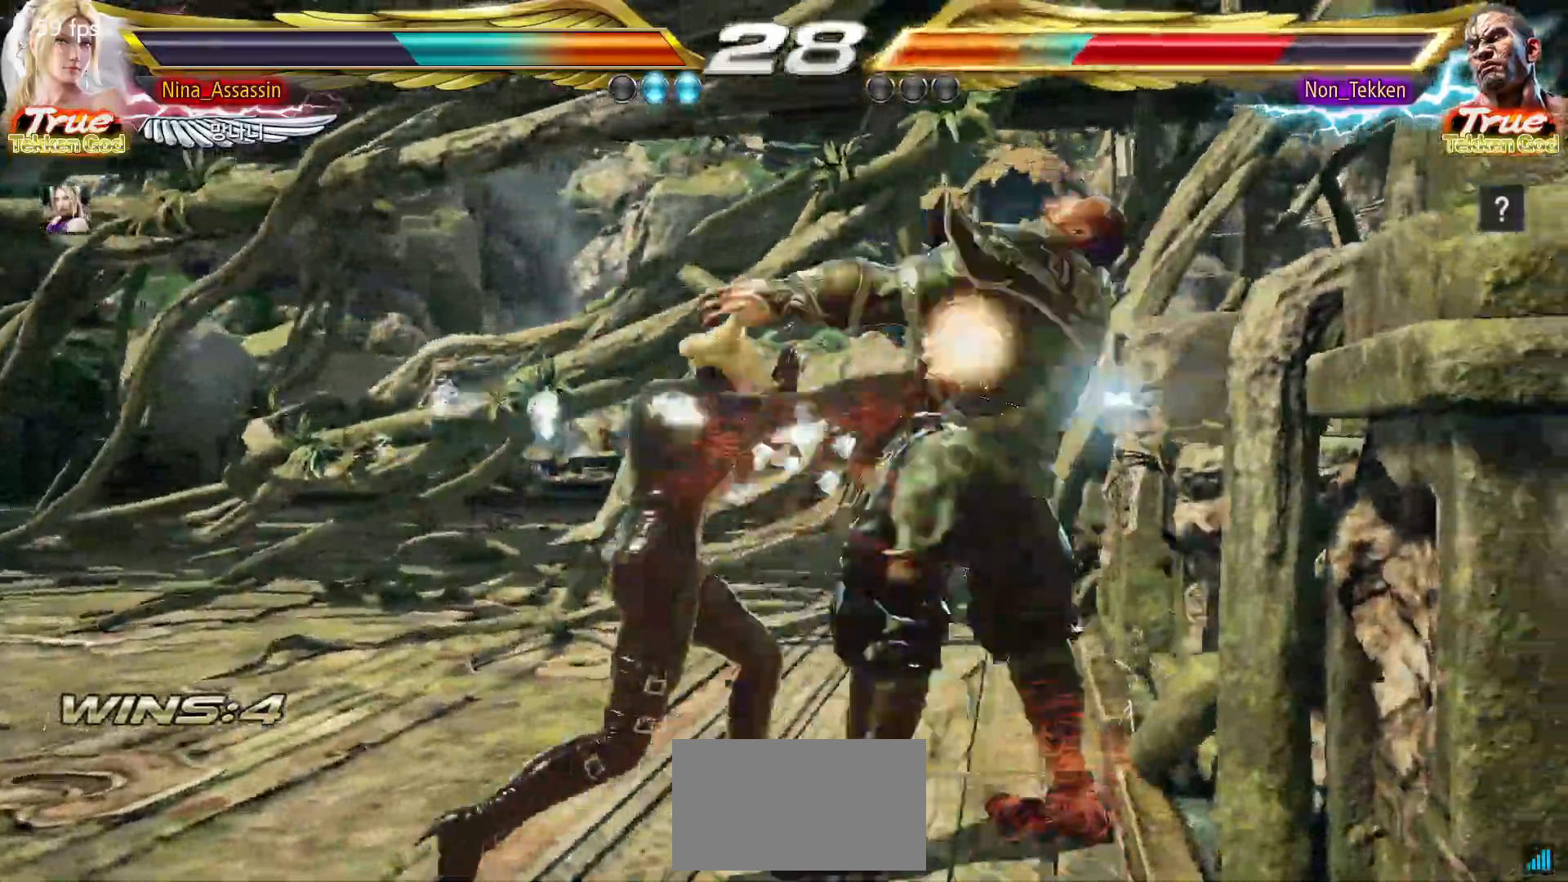
{"buttons": ["TRIANGLE"], "left_stick": "center", "events": [[250, "CIRCLE", "down"], [250, "SQUARE", "down"], [300, "CIRCLE", "up"], [300, "SQUARE", "up"], [417, "TRIANGLE", "down"]]}
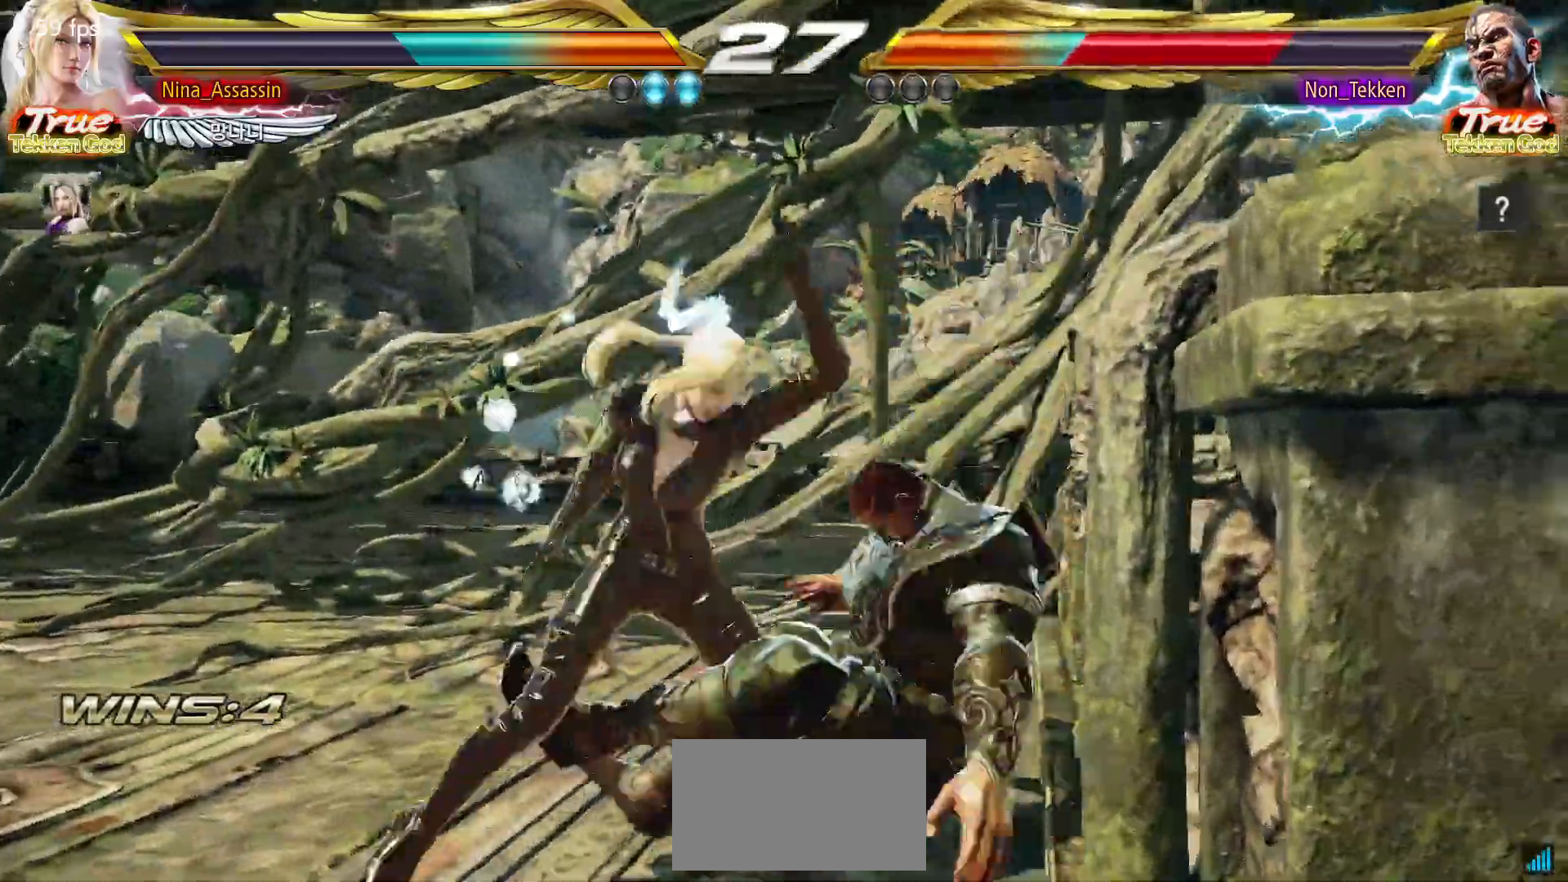
{"buttons": ["TRIANGLE"], "left_stick": "center", "events": []}
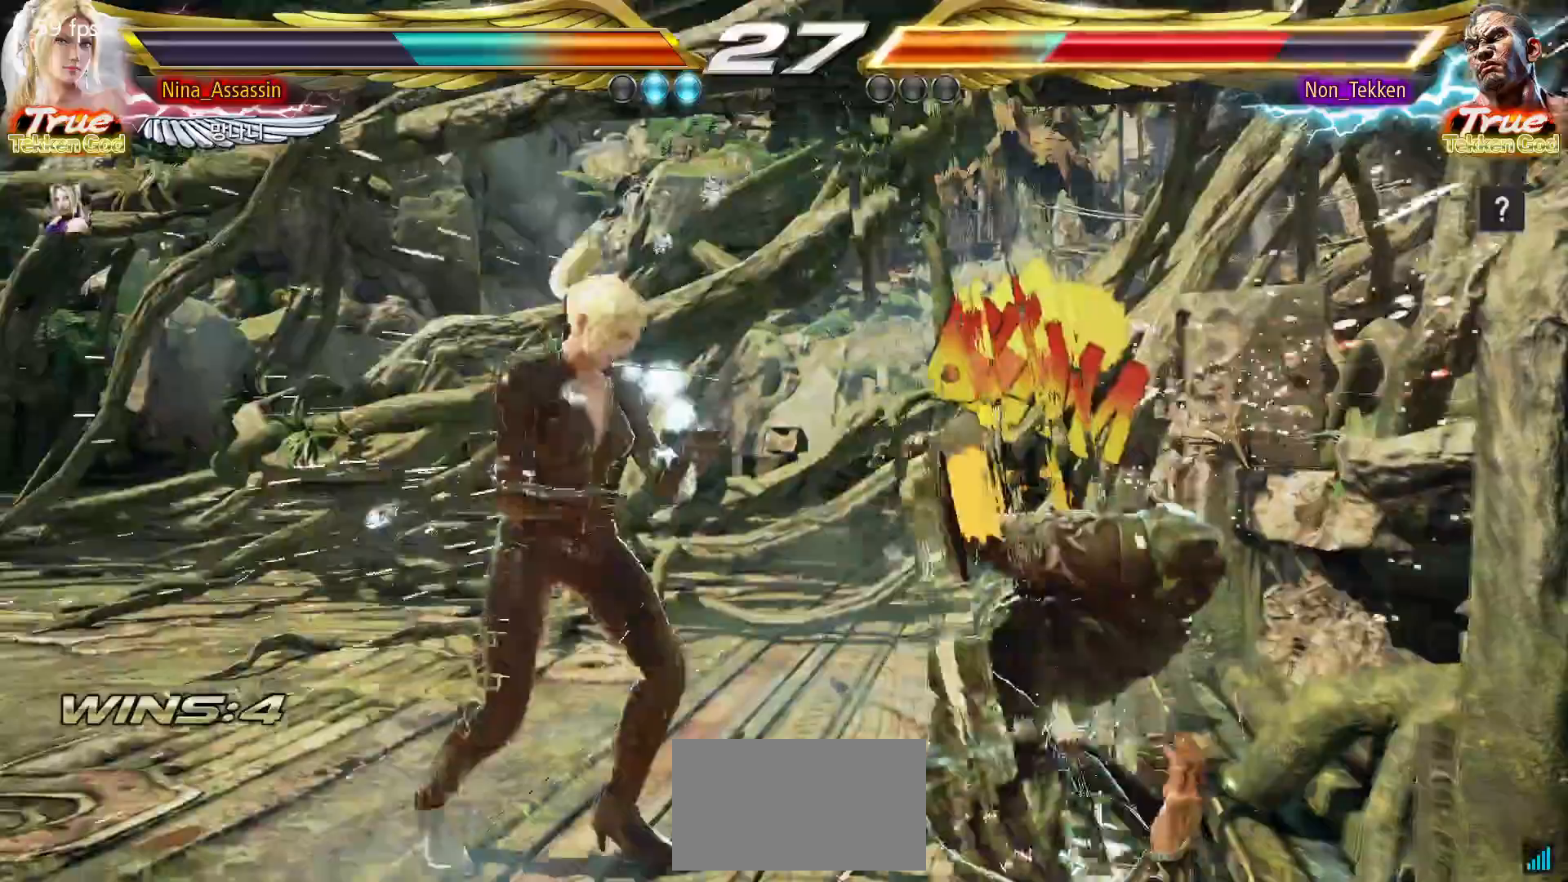
{"buttons": ["TRIANGLE"], "left_stick": "center", "events": [[200, "left_stick", "down-left"], [317, "left_stick", "right"], [500, "left_stick", "center"]]}
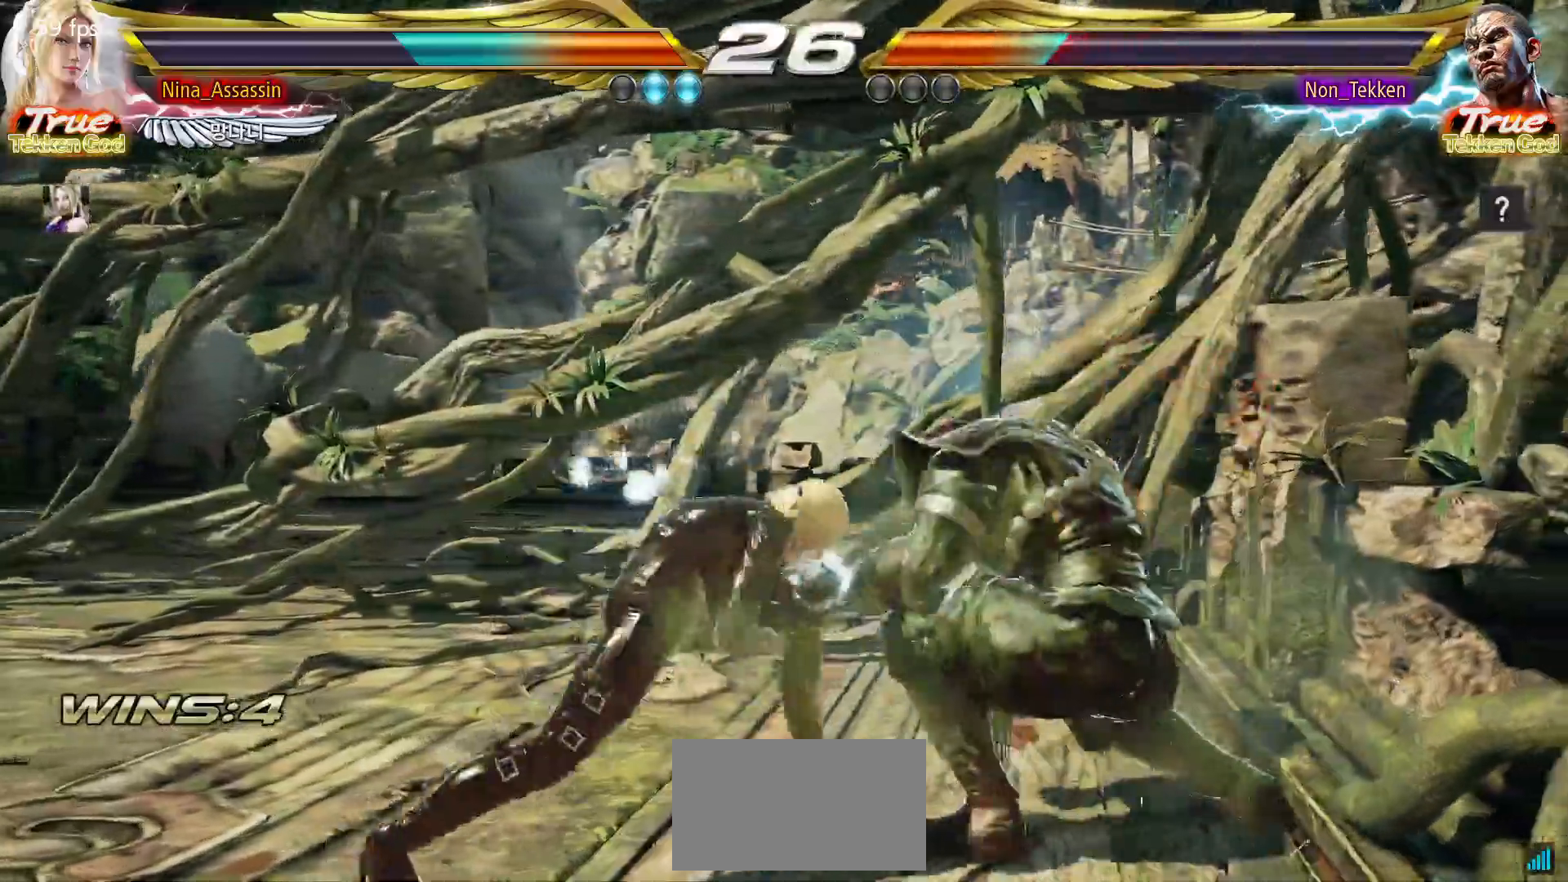
{"buttons": [], "left_stick": "center", "events": [[33, "left_stick", "down-left"], [50, "CROSS", "down"], [217, "CROSS", "up"], [267, "TRIANGLE", "up"], [267, "left_stick", "center"]]}